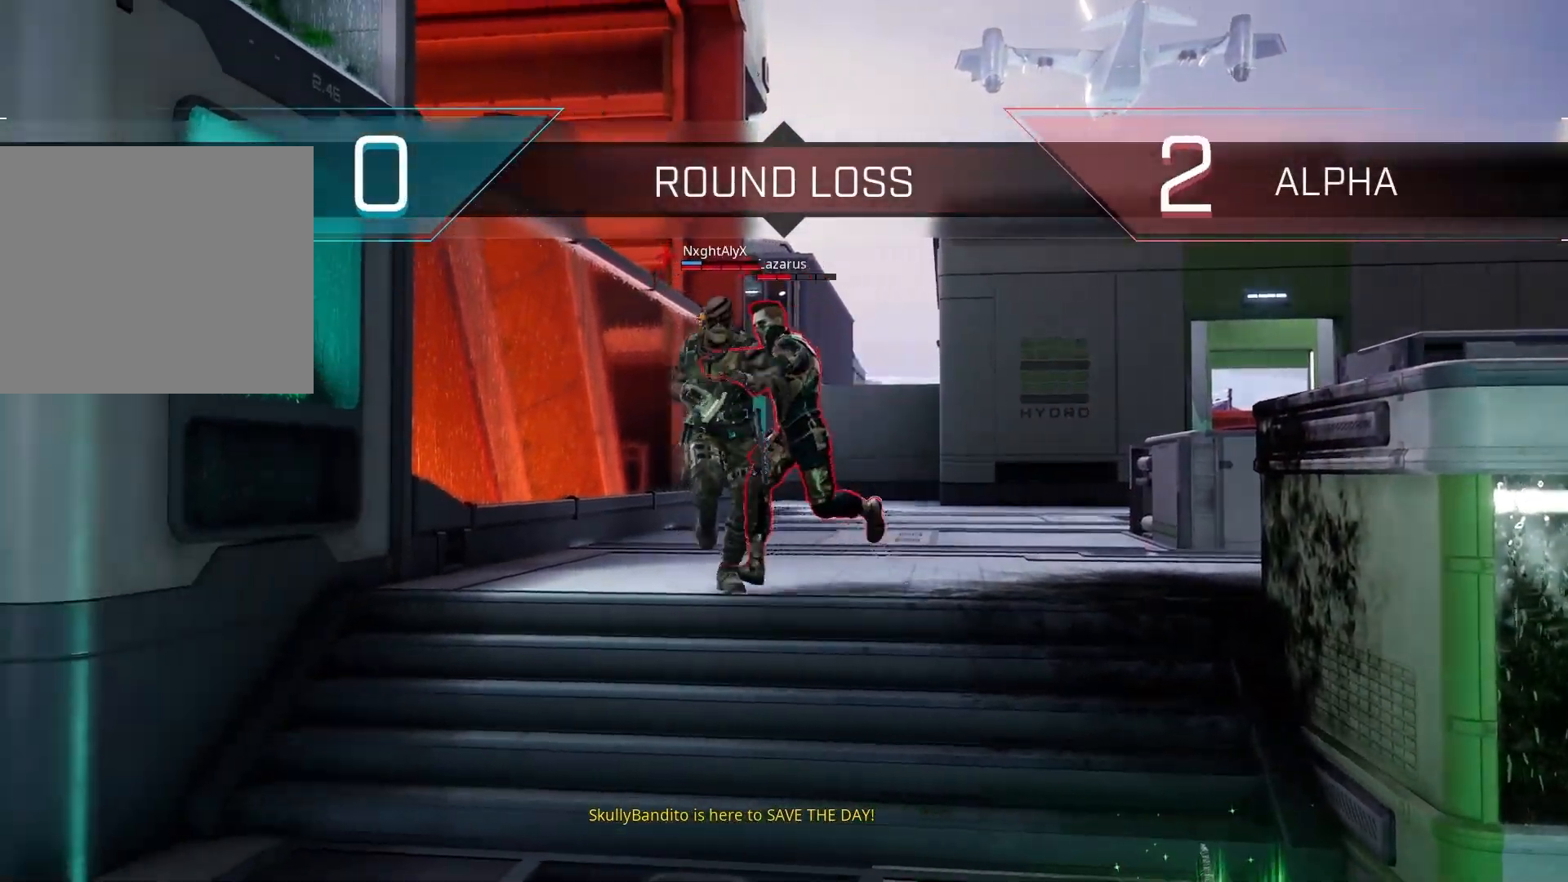
Gameplay with a controller (PlayStation layout); each line is a JSON object with the inputs held at the frame after it. "events" lists button and stick changes between this image and that frame as [ms after this image, input, new state], when the widget could be followed in between.
{"buttons": [], "left_stick": "up", "right_stick": "center", "events": [[100, "left_stick", "up"], [167, "R1", "down"], [300, "R1", "up"]]}
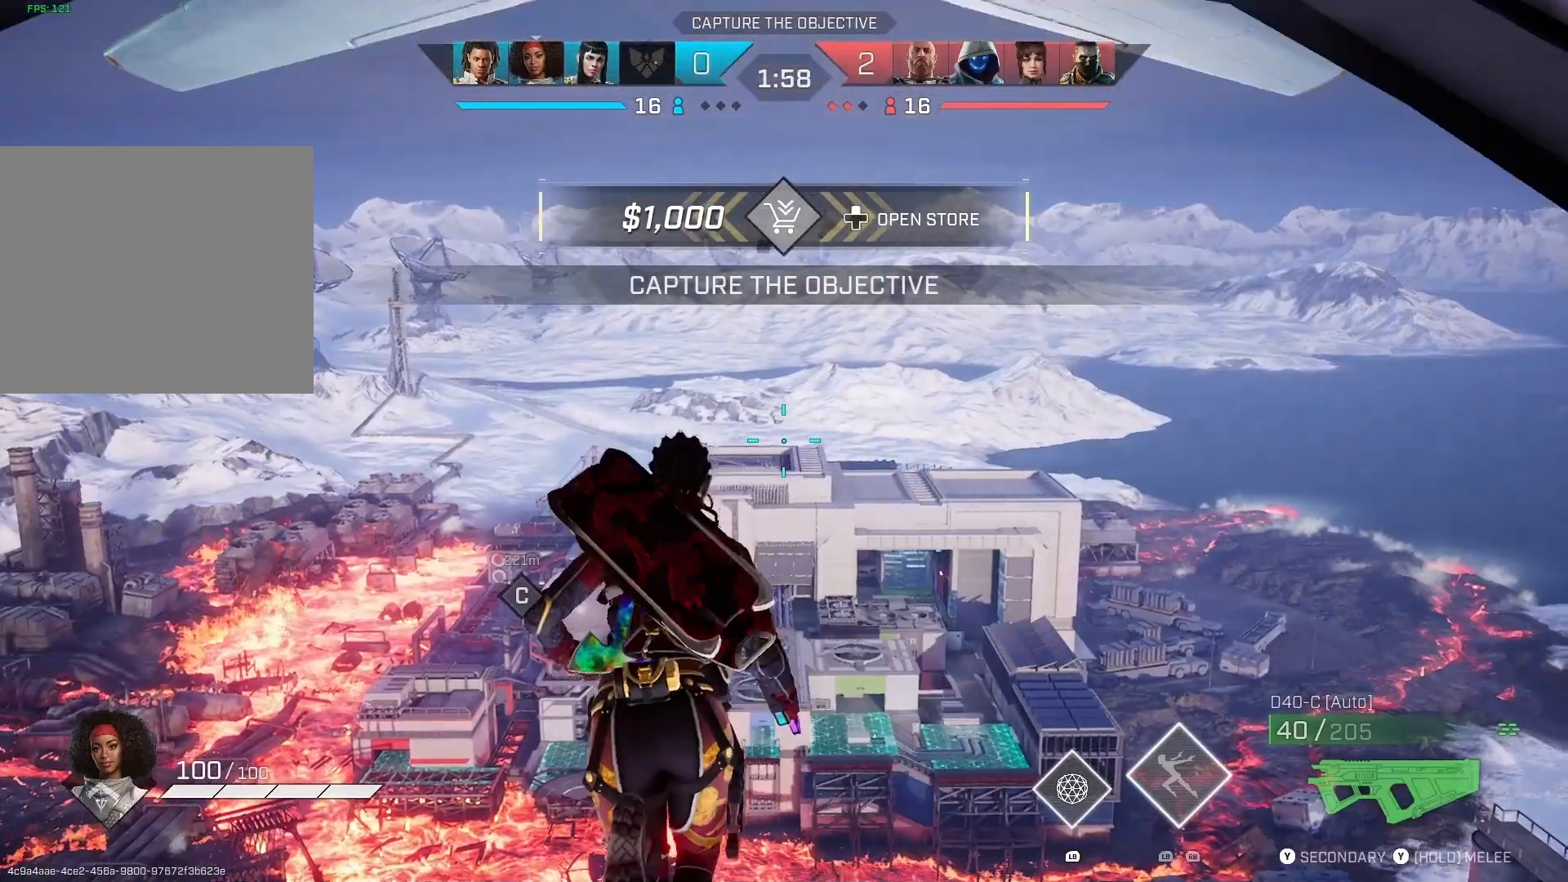
{"buttons": [], "left_stick": "up", "right_stick": "center", "events": [[133, "right_stick", "left"], [500, "right_stick", "center"]]}
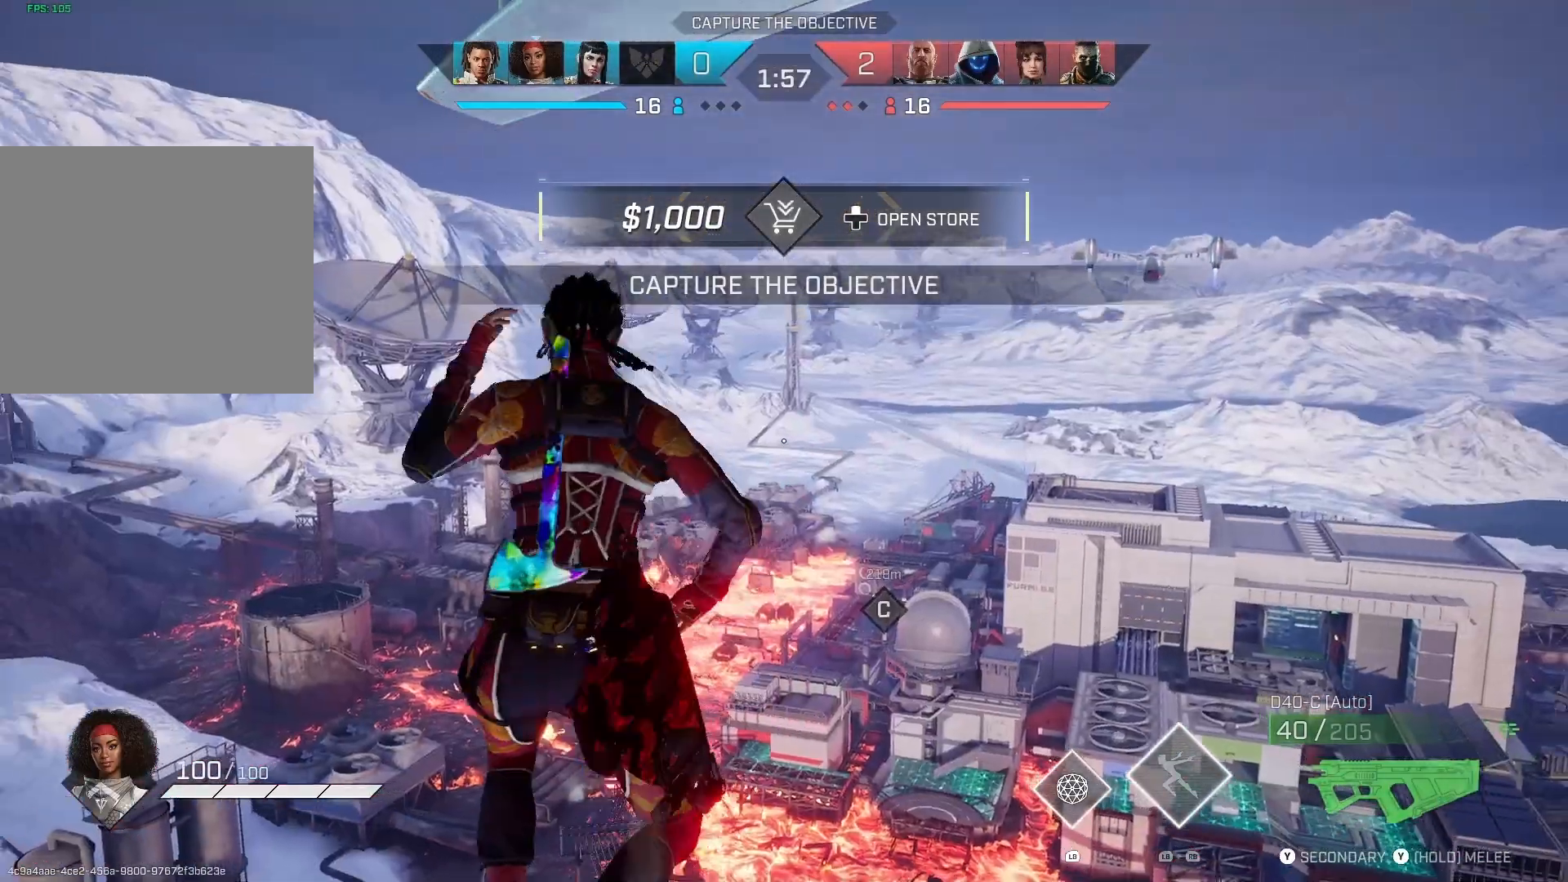
{"buttons": [], "left_stick": "up", "right_stick": "center", "events": [[333, "right_stick", "right"], [500, "right_stick", "center"]]}
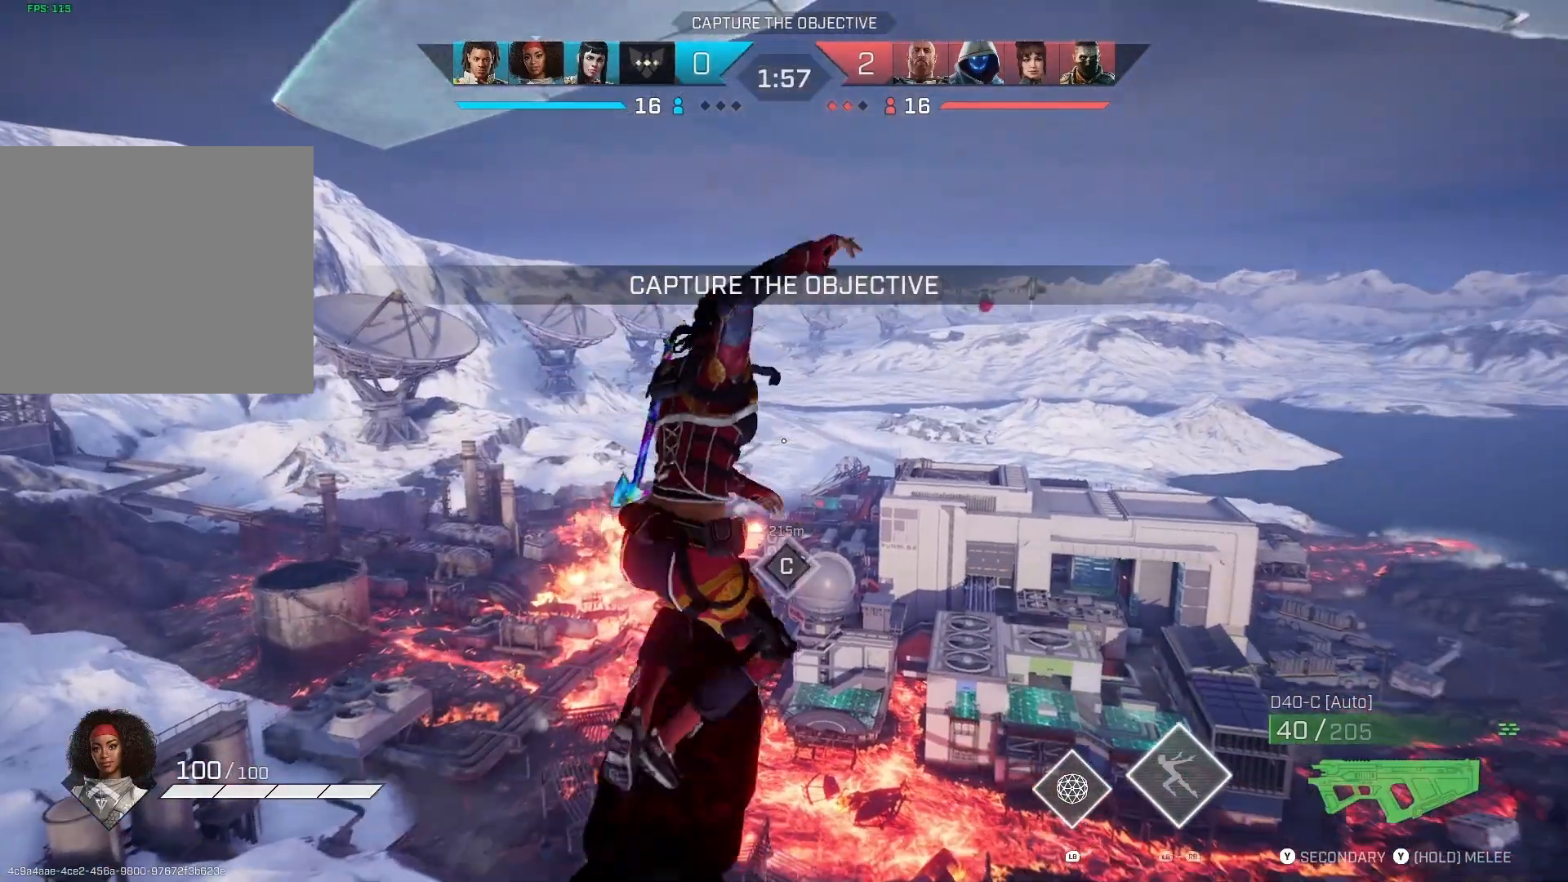
{"buttons": [], "left_stick": "up", "right_stick": "center", "events": []}
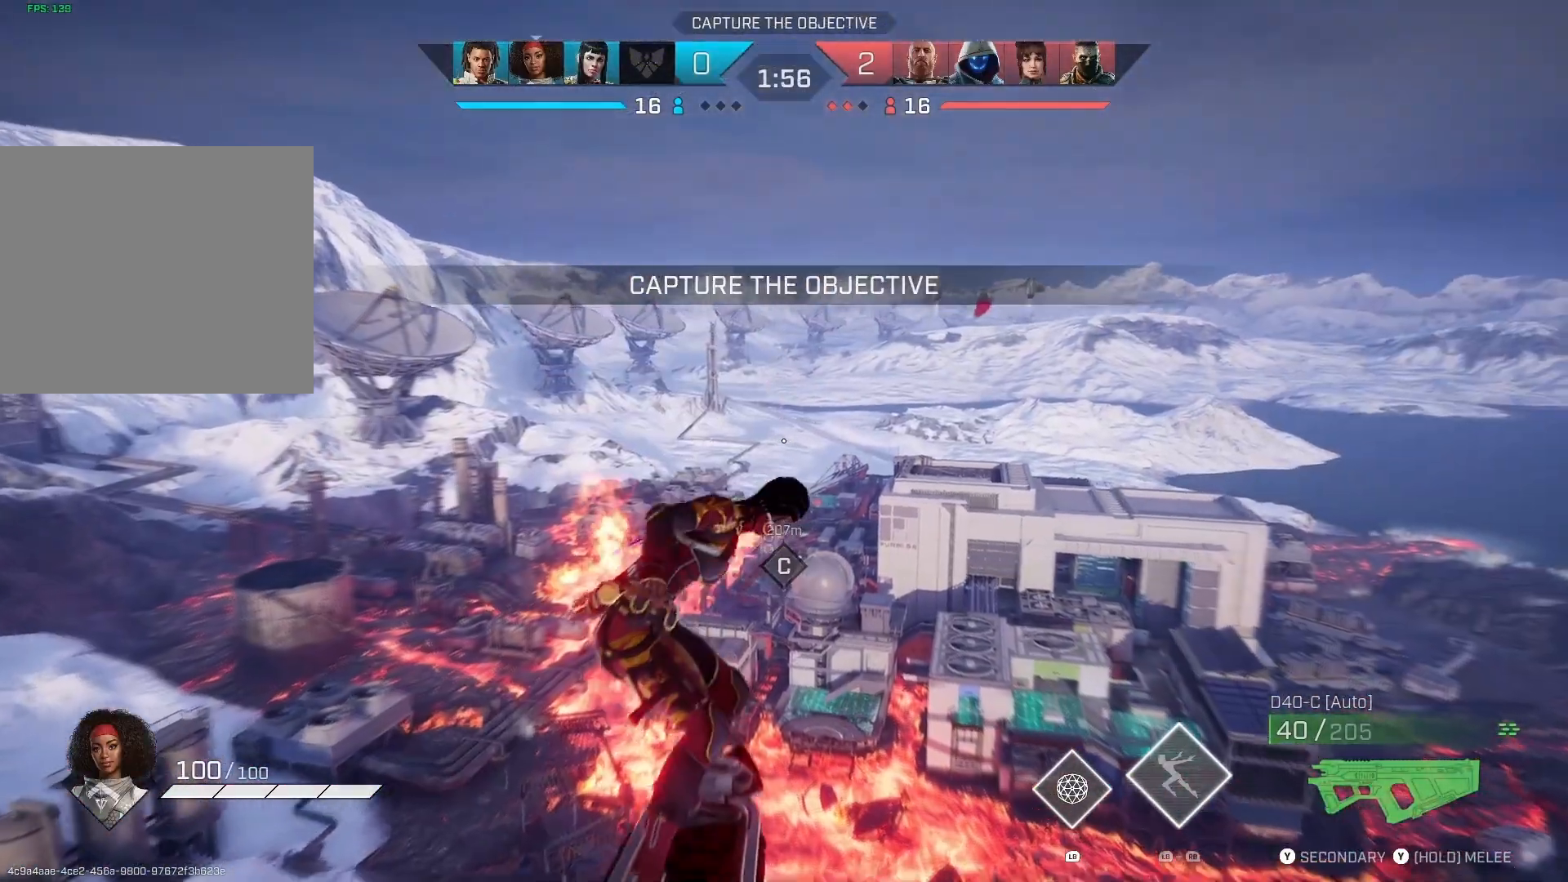
{"buttons": [], "left_stick": "up", "right_stick": "center", "events": []}
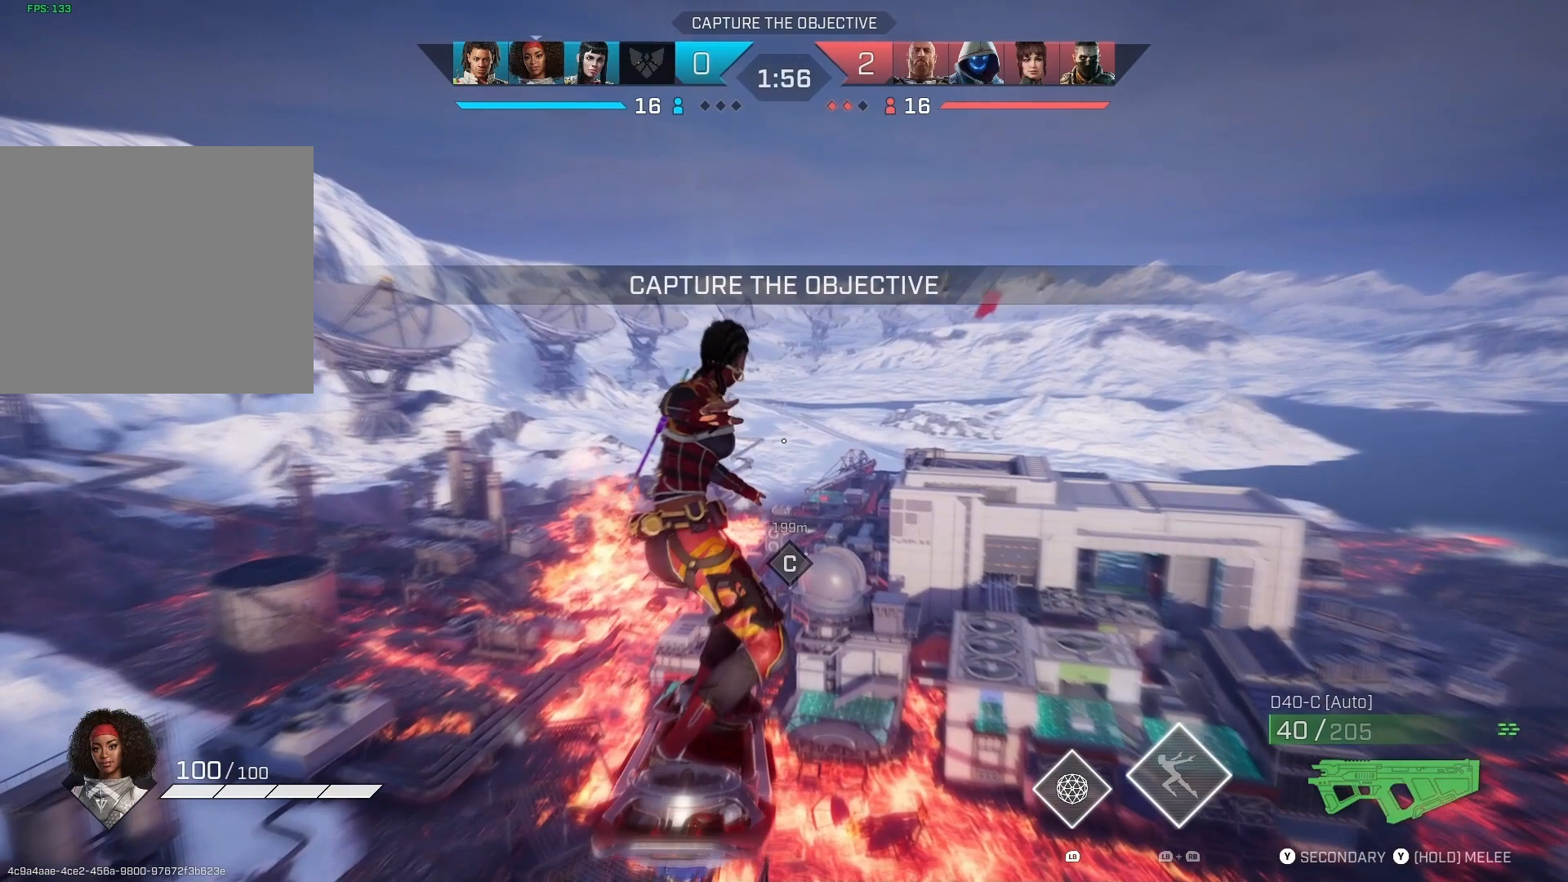
{"buttons": [], "left_stick": "up", "right_stick": "center", "events": []}
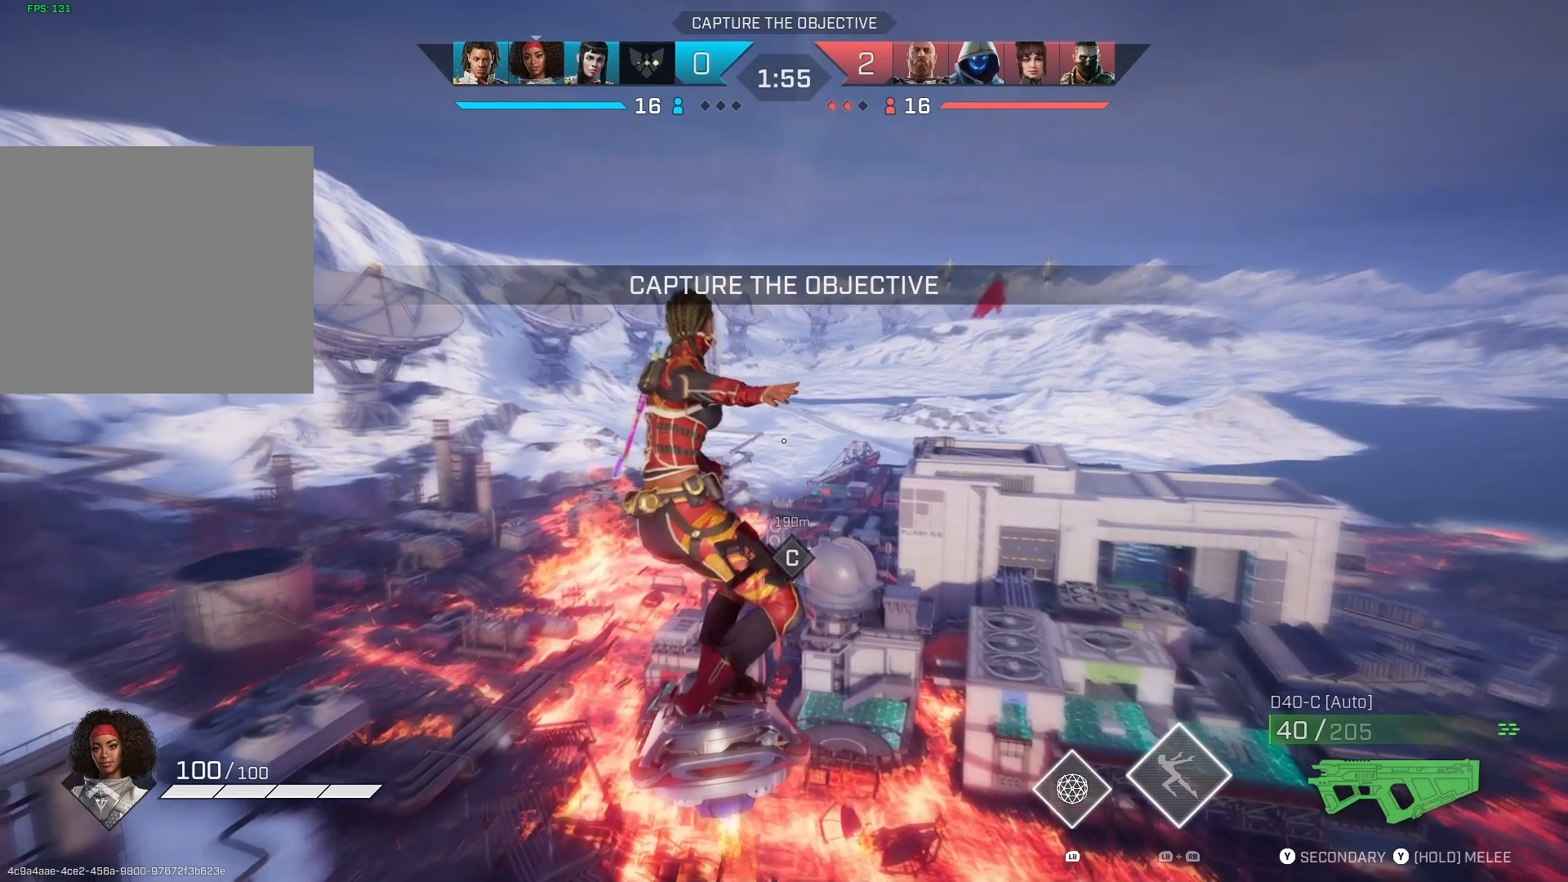
{"buttons": [], "left_stick": "up", "right_stick": "center", "events": []}
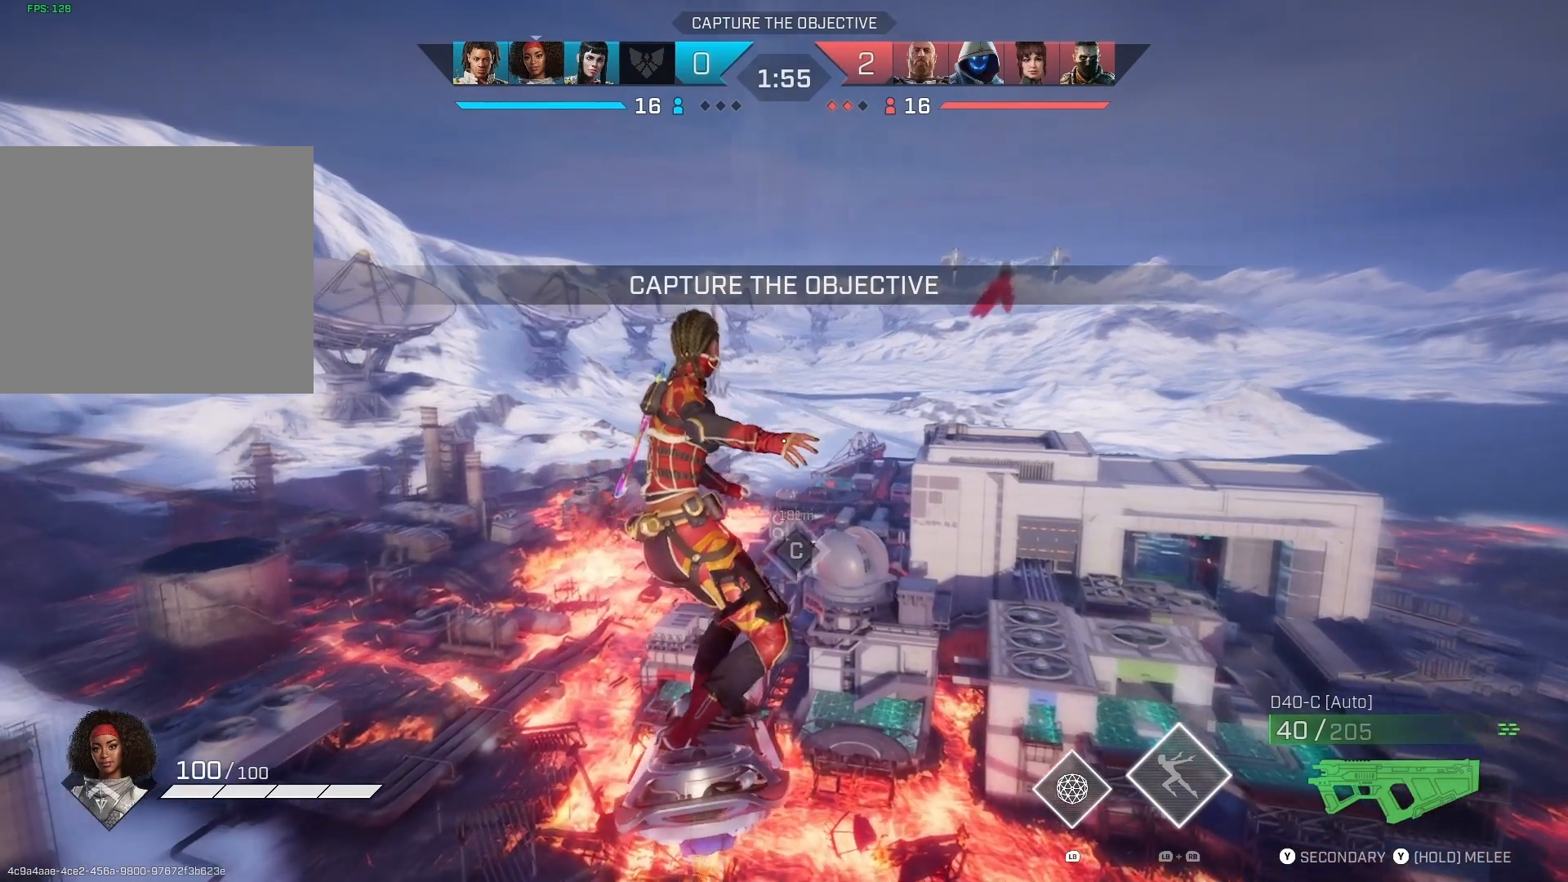
{"buttons": [], "left_stick": "center", "right_stick": "center", "events": [[367, "left_stick", "center"]]}
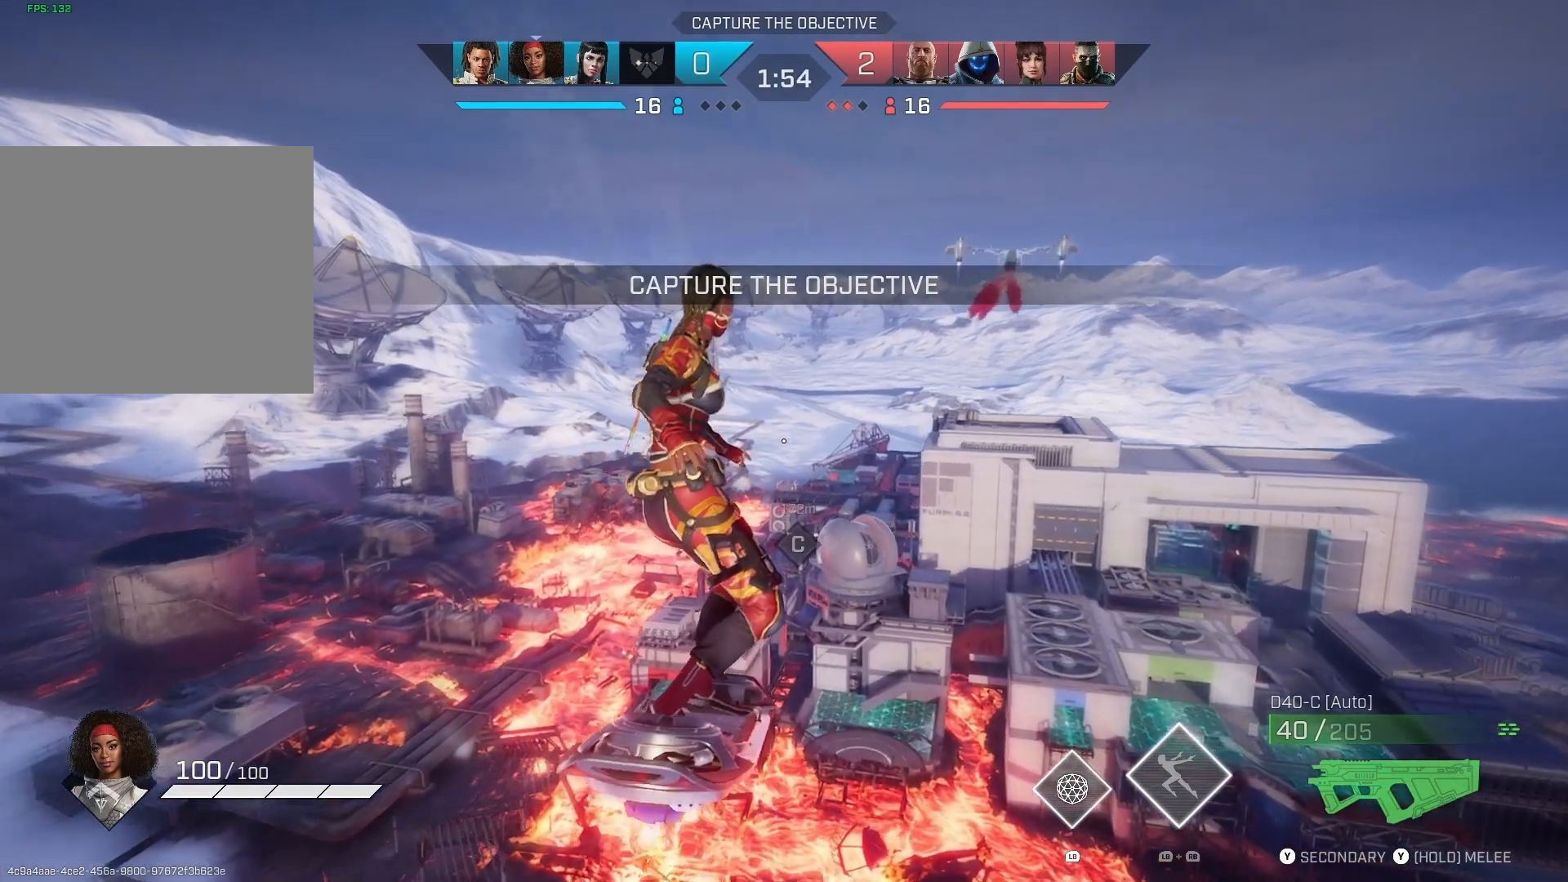
{"buttons": [], "left_stick": "center", "right_stick": "center", "events": []}
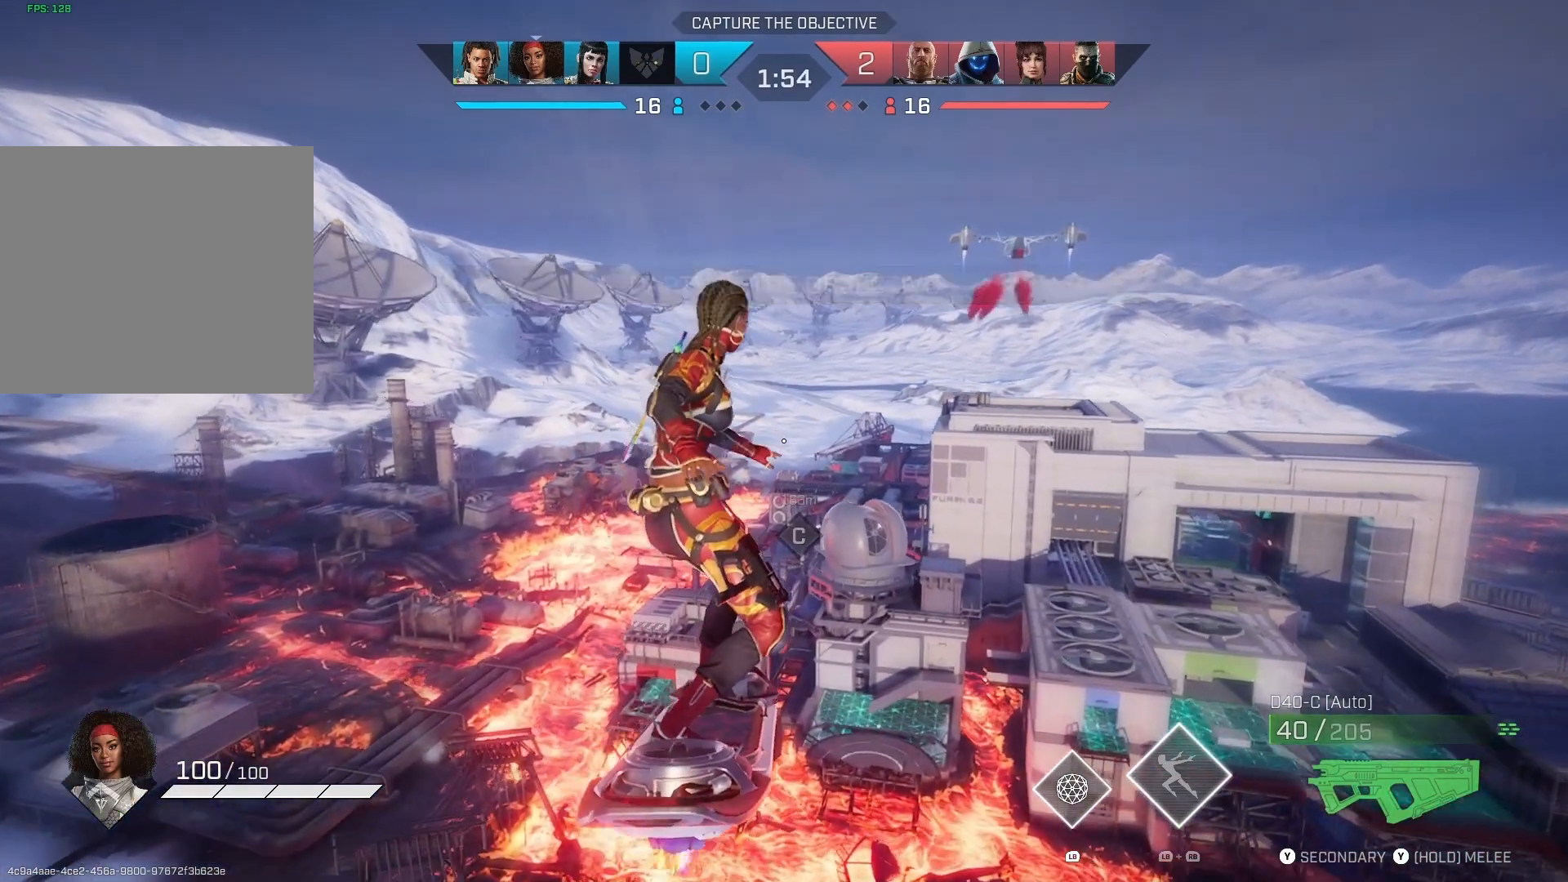
{"buttons": [], "left_stick": "center", "right_stick": "center", "events": []}
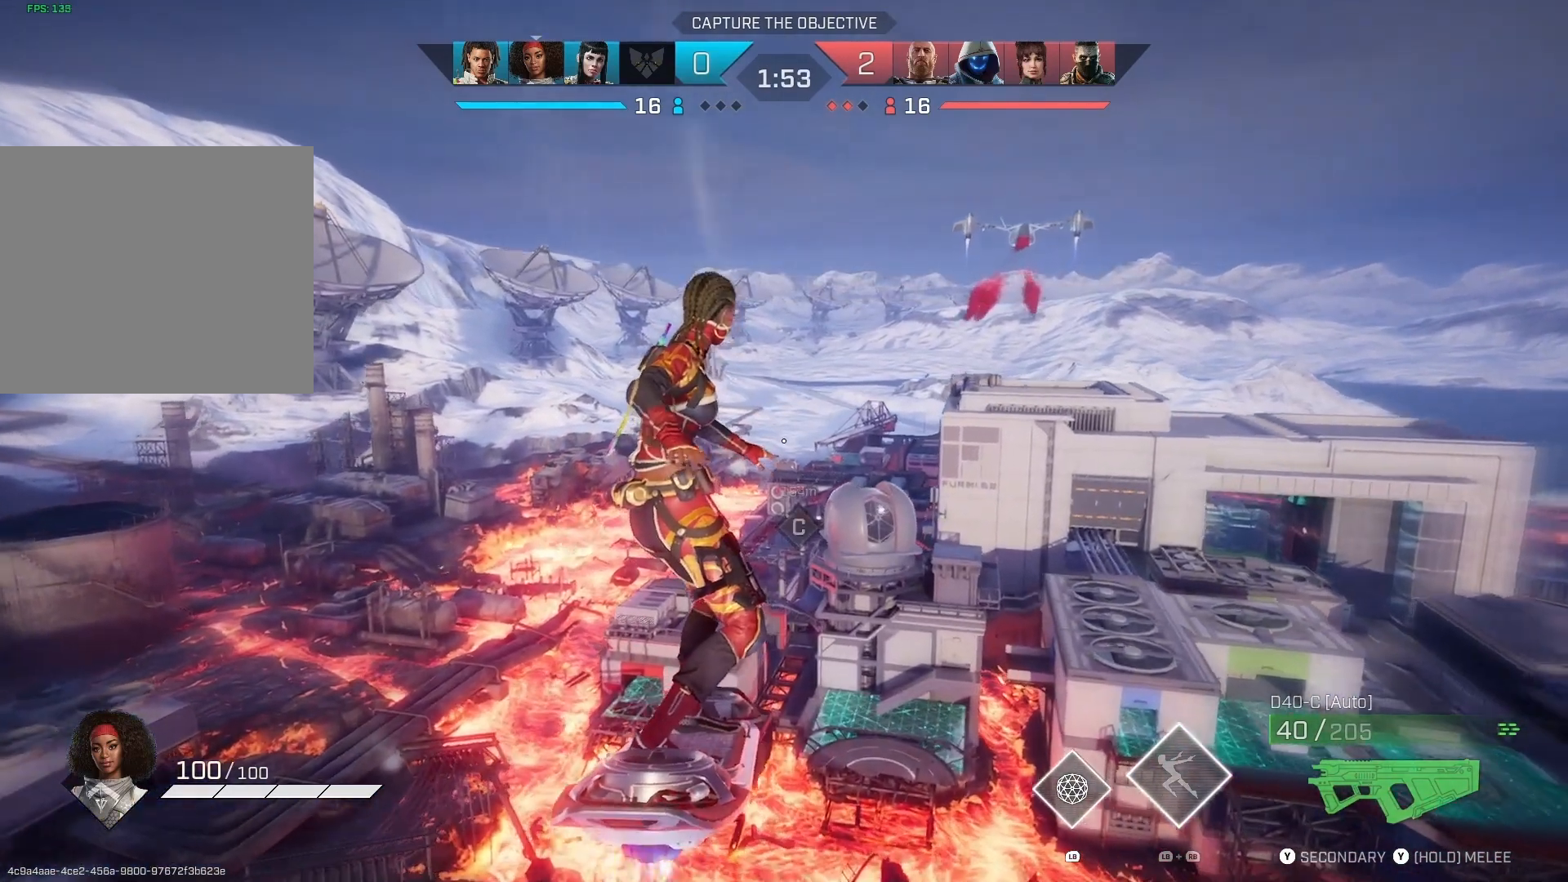
{"buttons": [], "left_stick": "center", "right_stick": "center", "events": []}
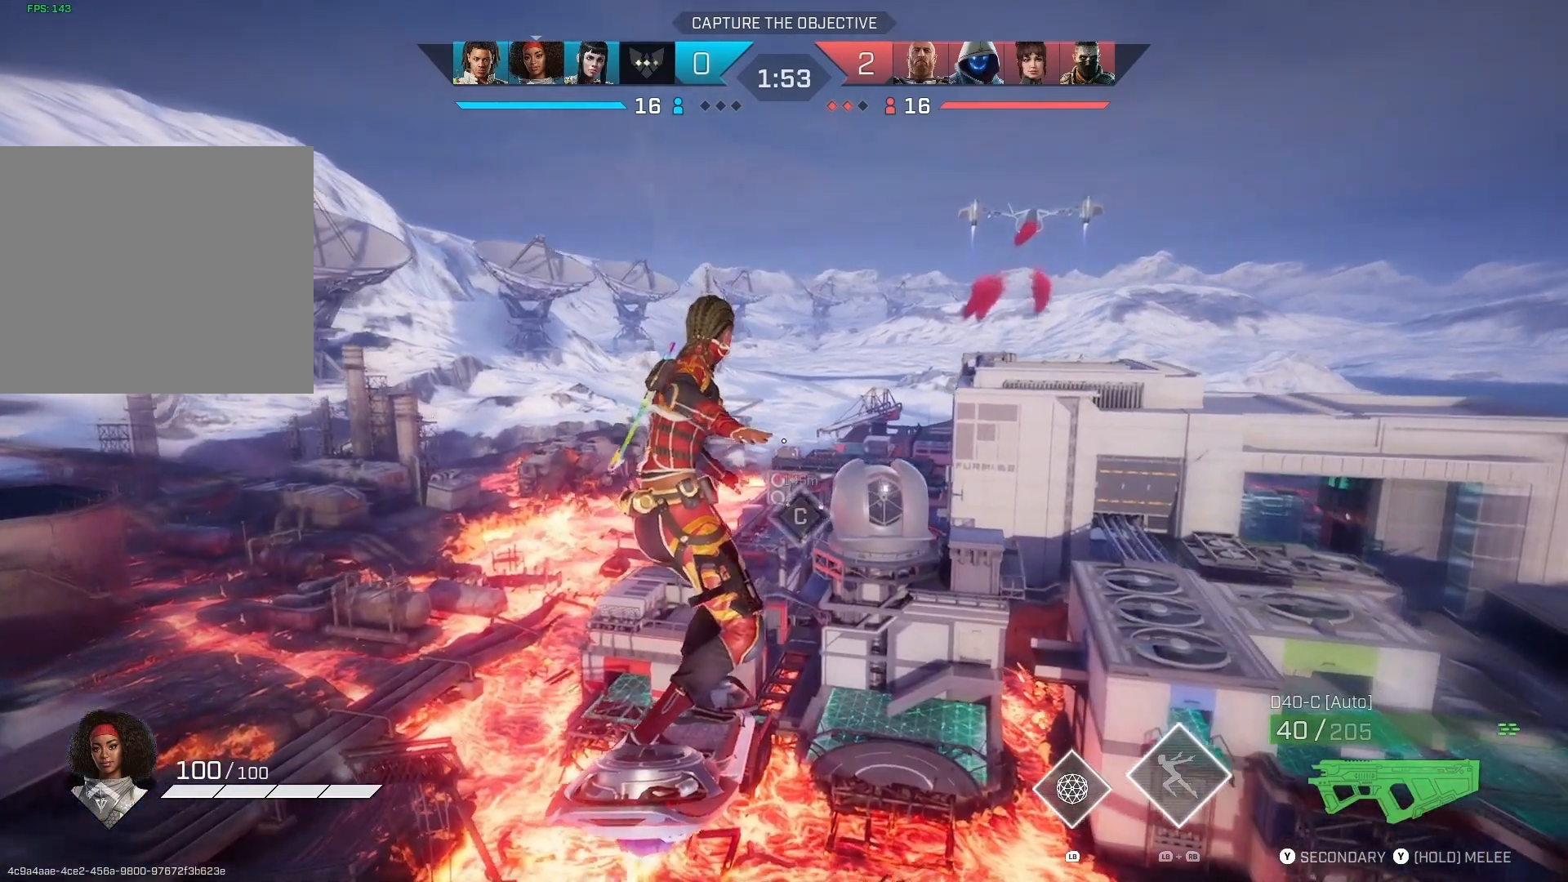
{"buttons": [], "left_stick": "center", "right_stick": "center", "events": []}
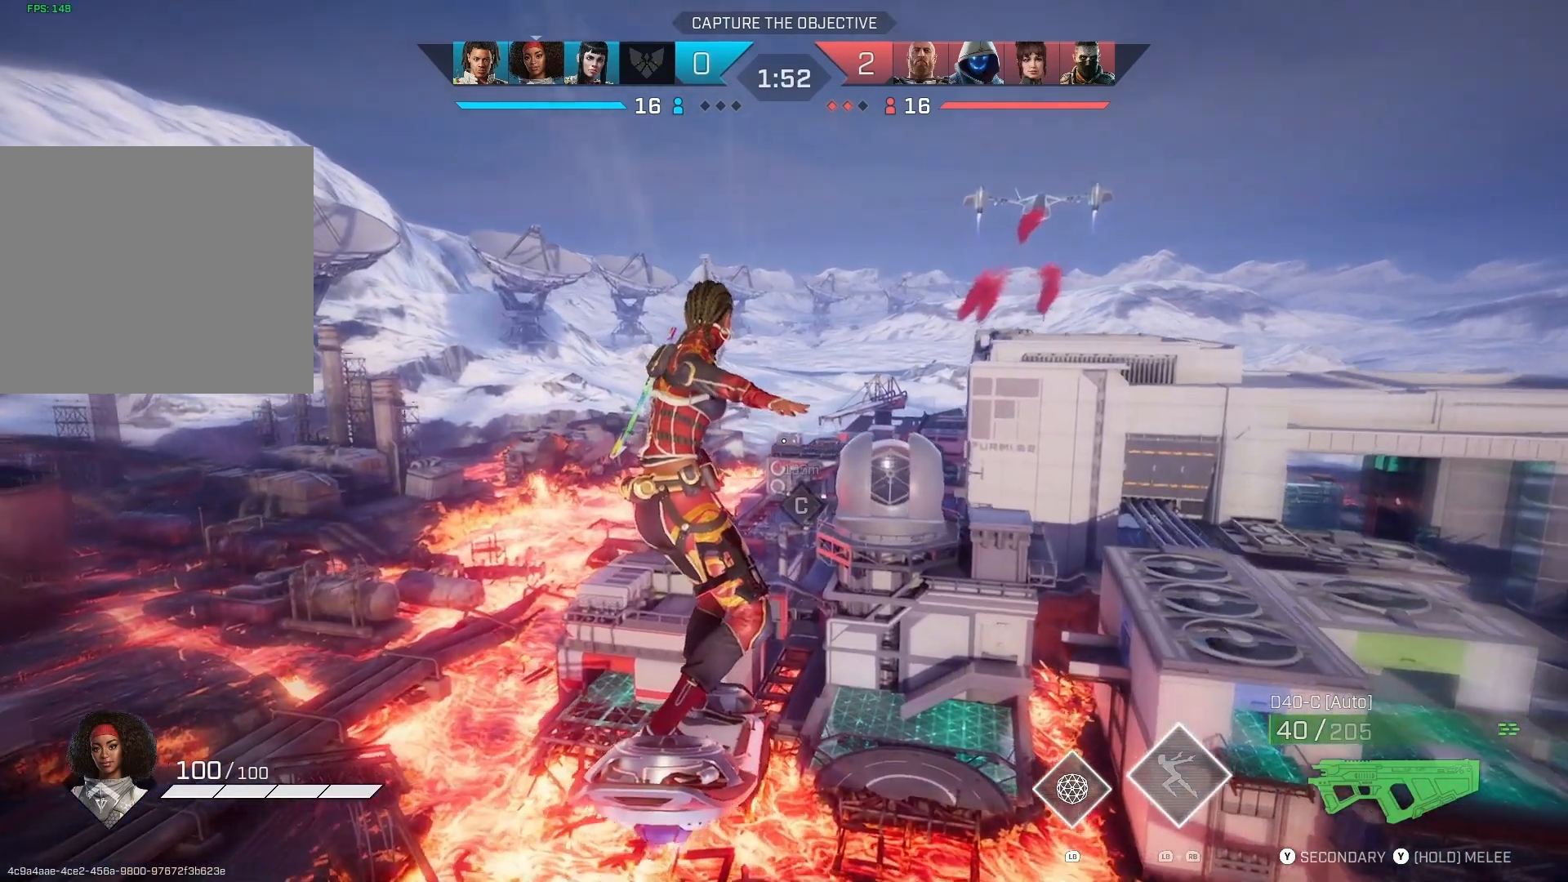
{"buttons": [], "left_stick": "center", "right_stick": "center", "events": []}
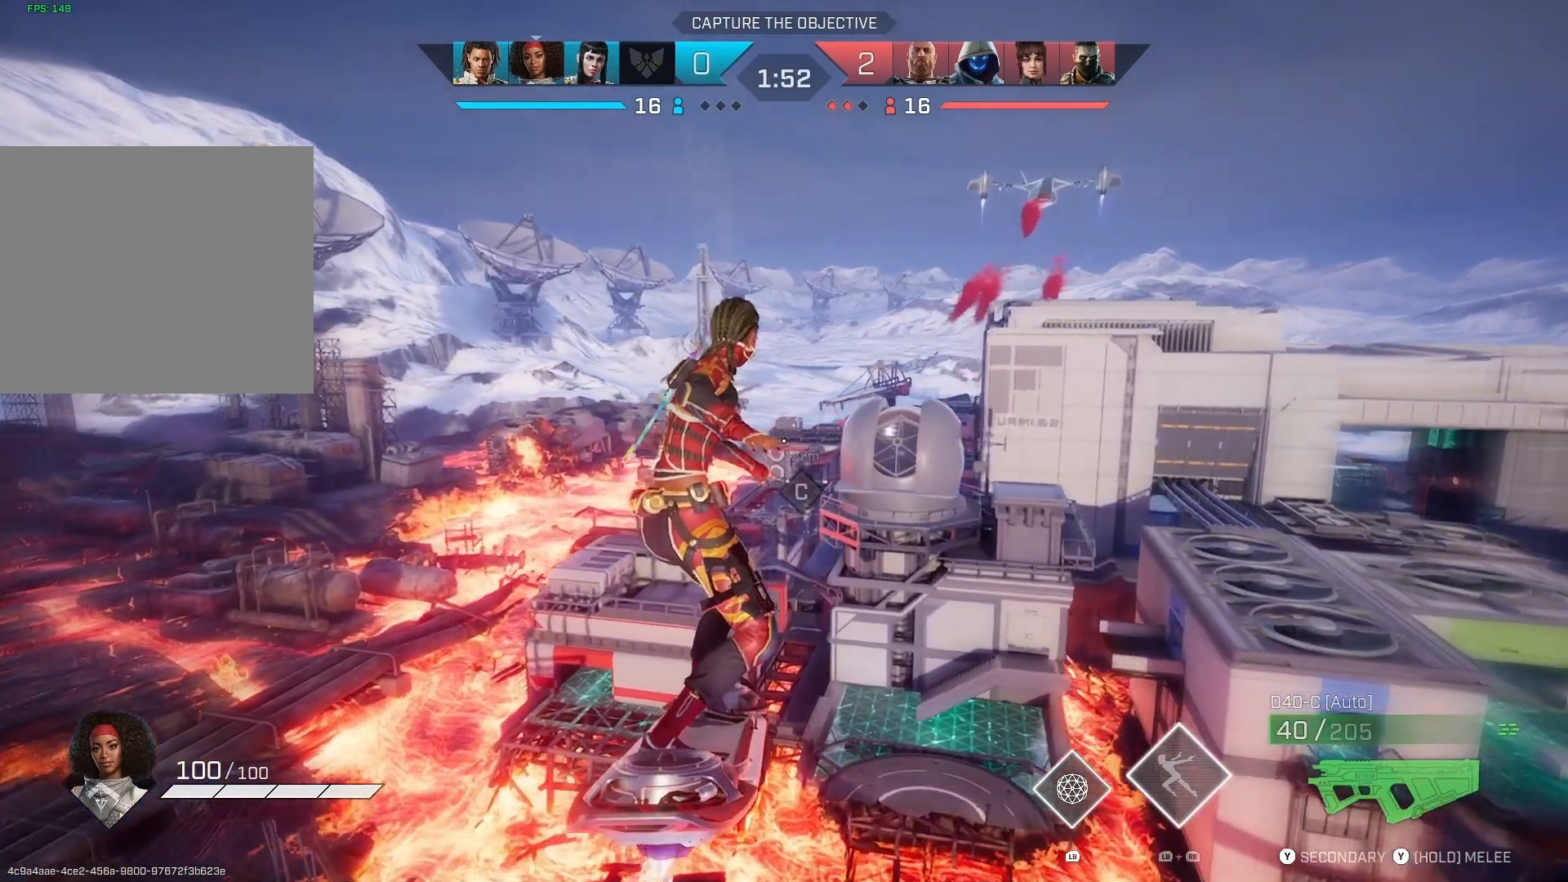
{"buttons": [], "left_stick": "center", "right_stick": "center", "events": []}
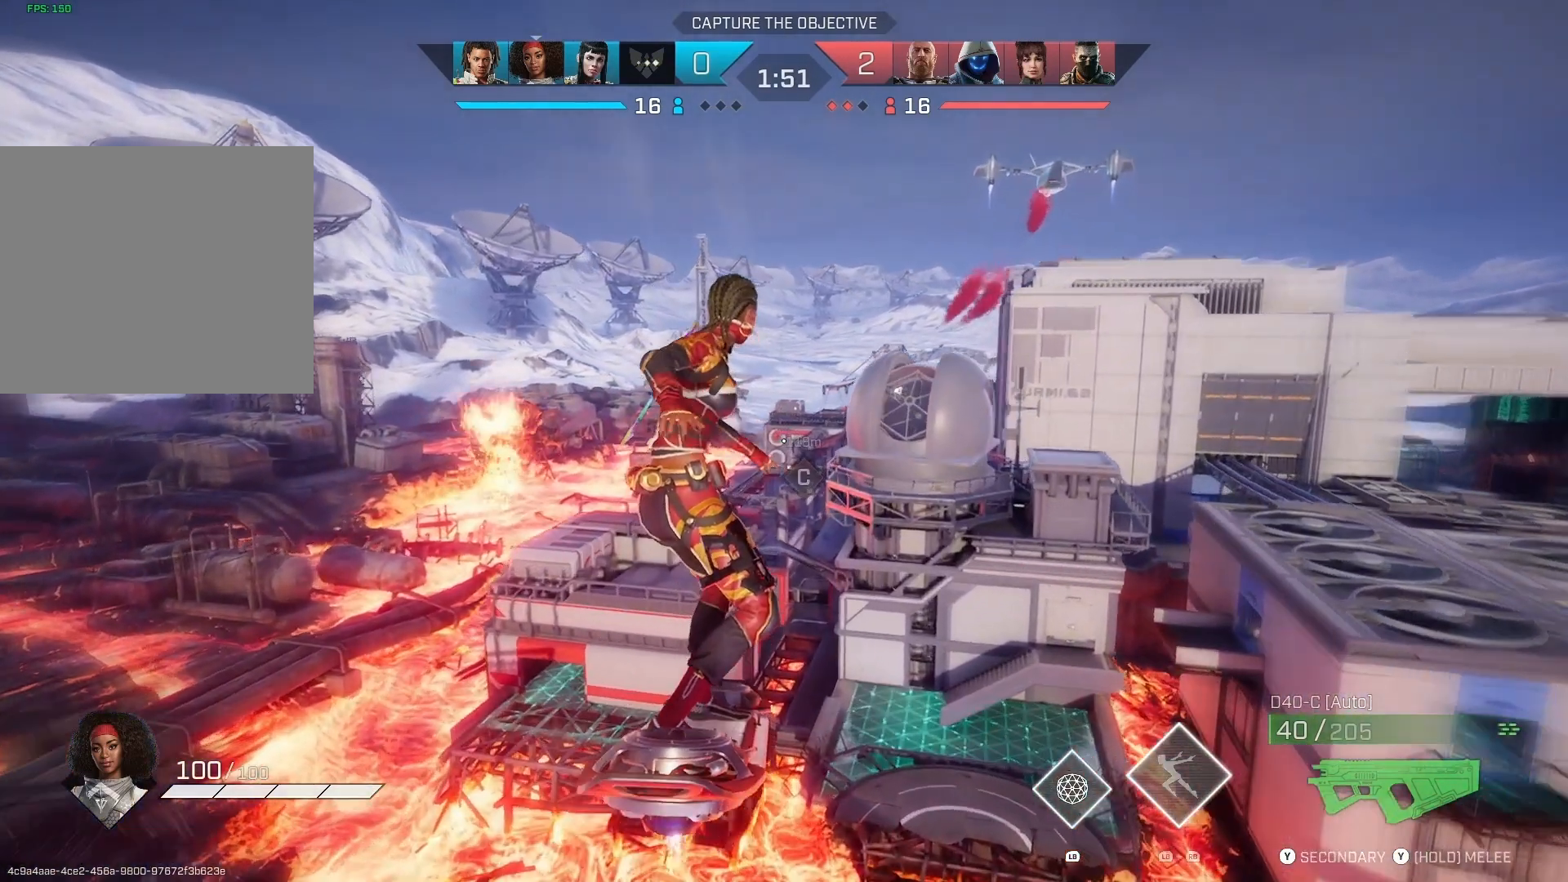
{"buttons": [], "left_stick": "center", "right_stick": "center", "events": []}
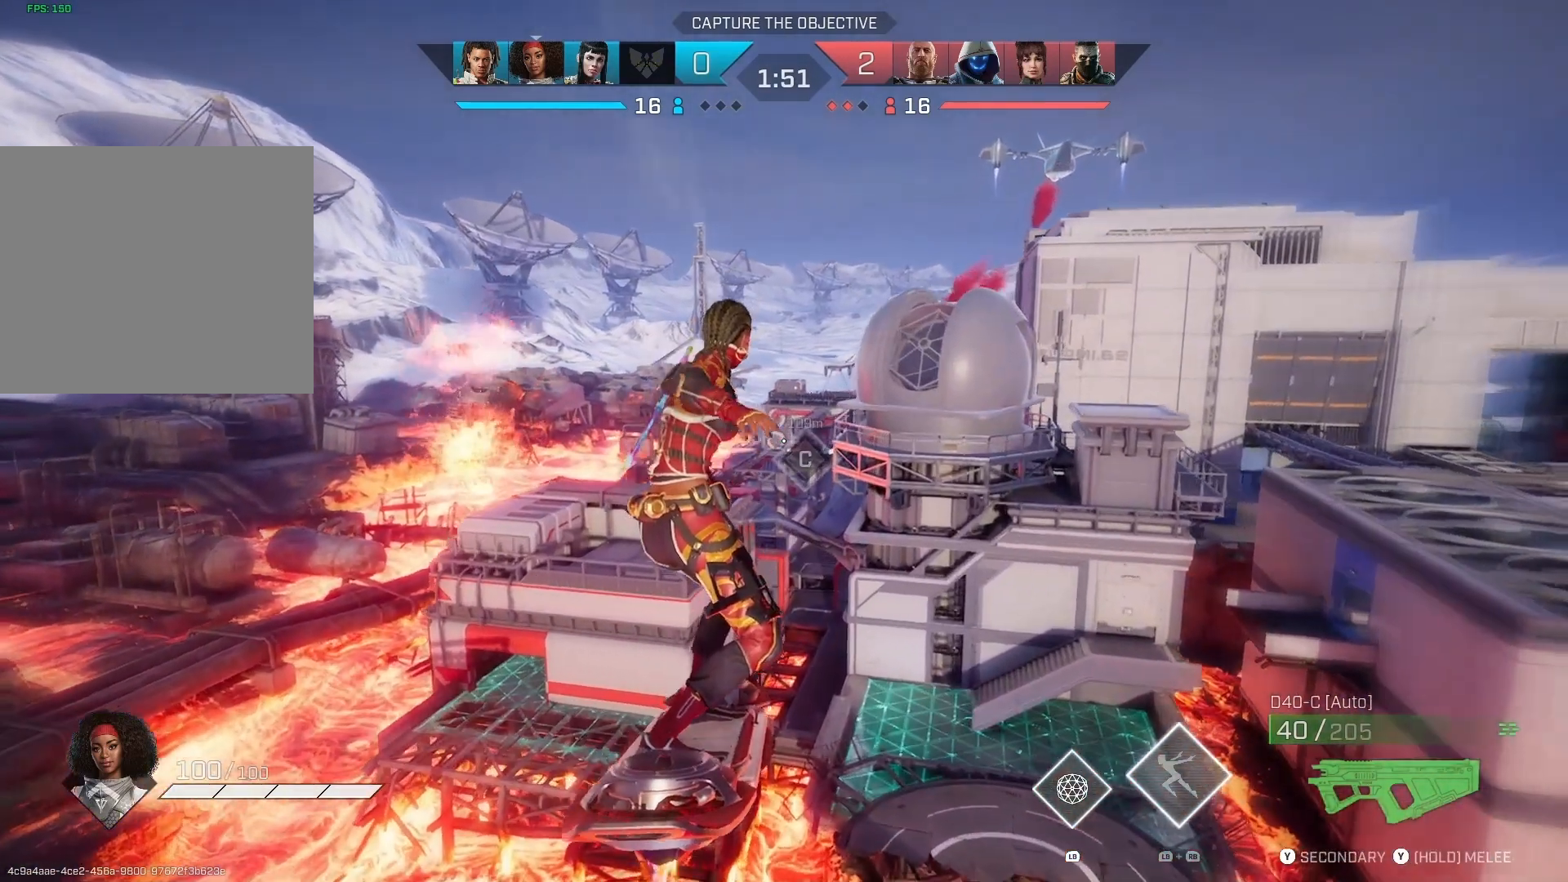
{"buttons": [], "left_stick": "center", "right_stick": "center", "events": []}
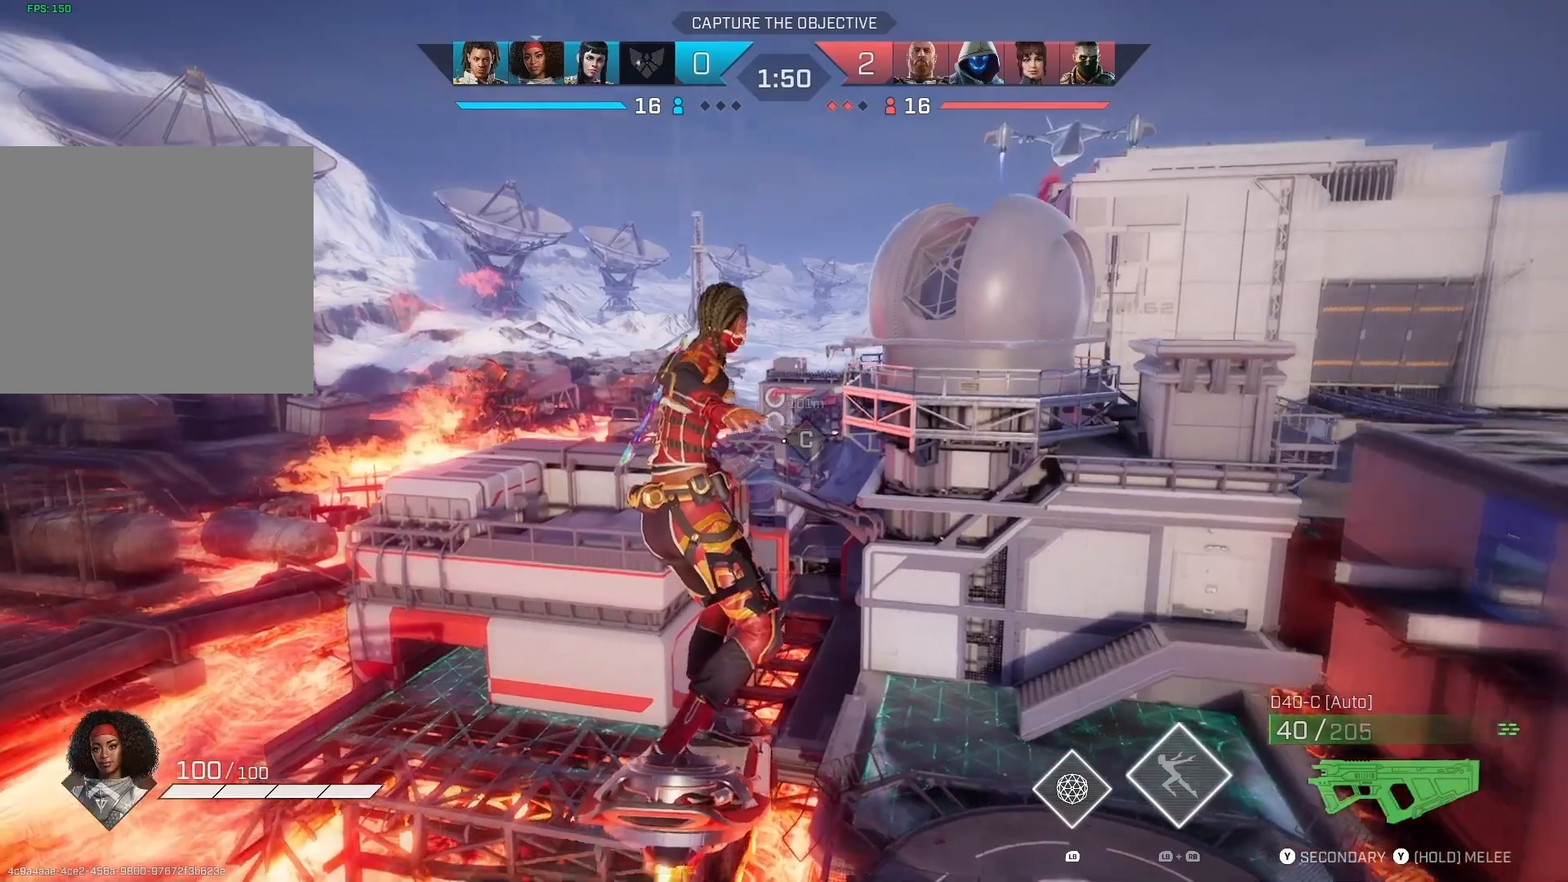
{"buttons": [], "left_stick": "center", "right_stick": "center", "events": []}
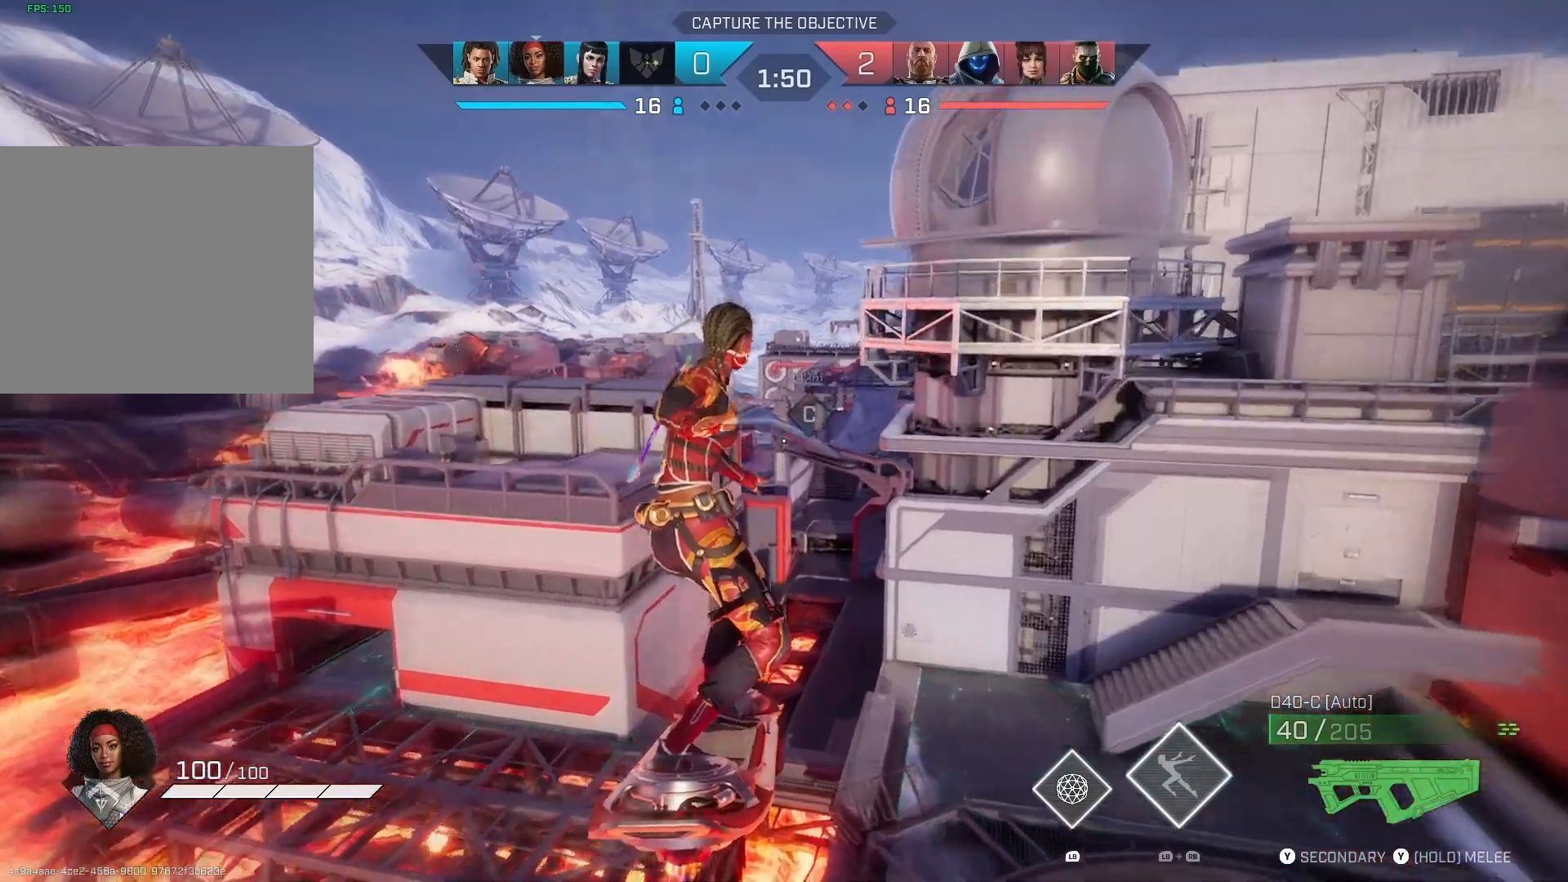
{"buttons": [], "left_stick": "up-right", "right_stick": "center", "events": [[333, "left_stick", "up-right"]]}
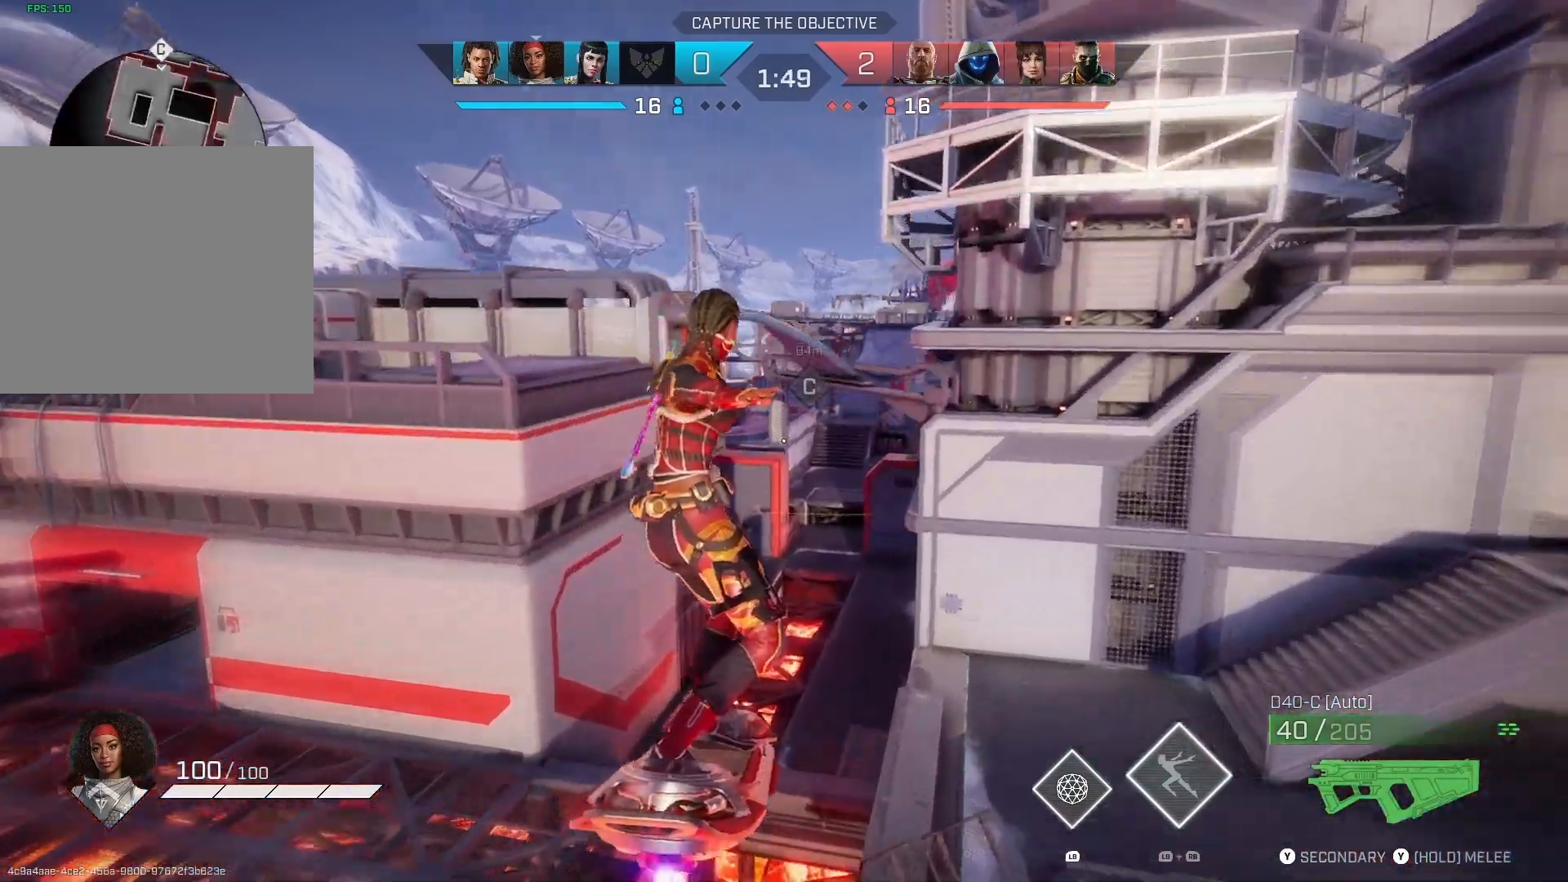
{"buttons": [], "left_stick": "up-right", "right_stick": "center", "events": []}
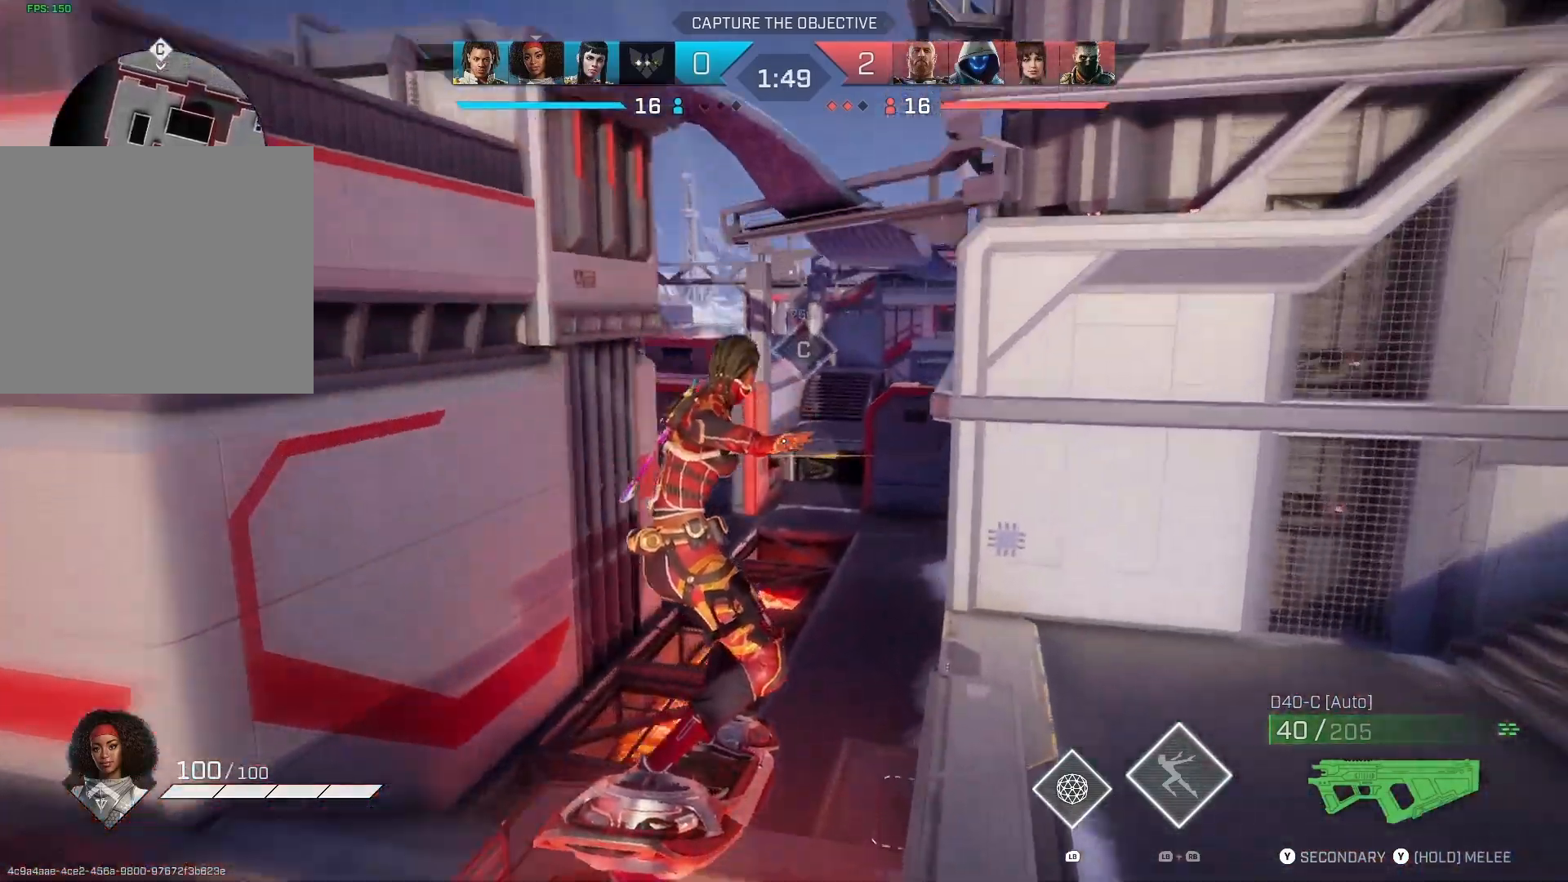
{"buttons": [], "left_stick": "up", "right_stick": "center", "events": [[200, "left_stick", "up"]]}
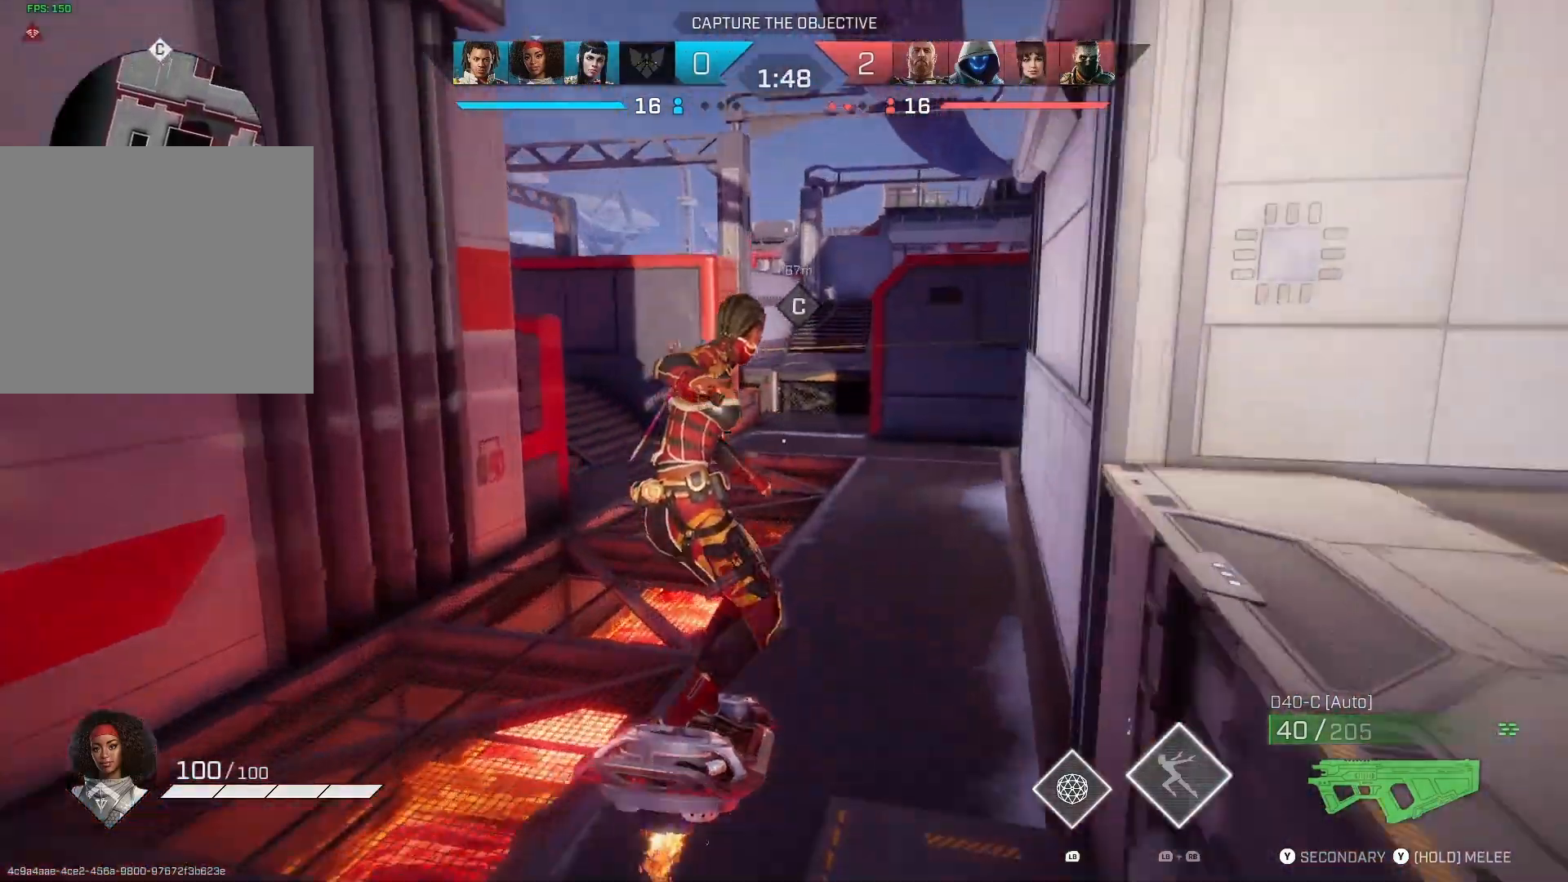
{"buttons": [], "left_stick": "up", "right_stick": "center", "events": []}
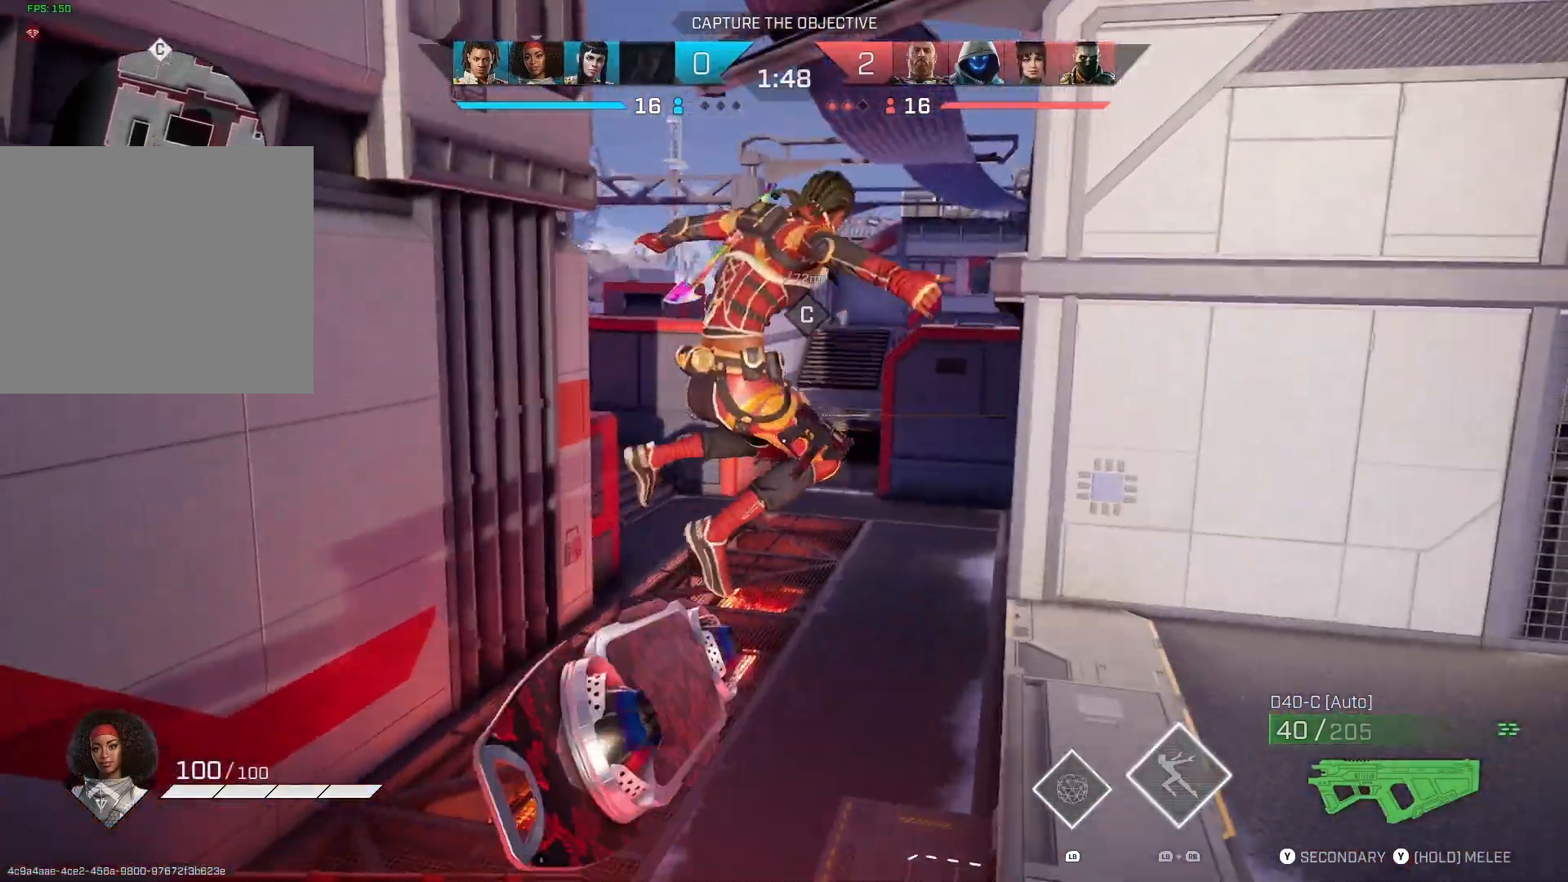
{"buttons": ["L3"], "left_stick": "up", "right_stick": "center", "events": [[267, "L3", "down"], [400, "L3", "up"], [500, "L3", "down"]]}
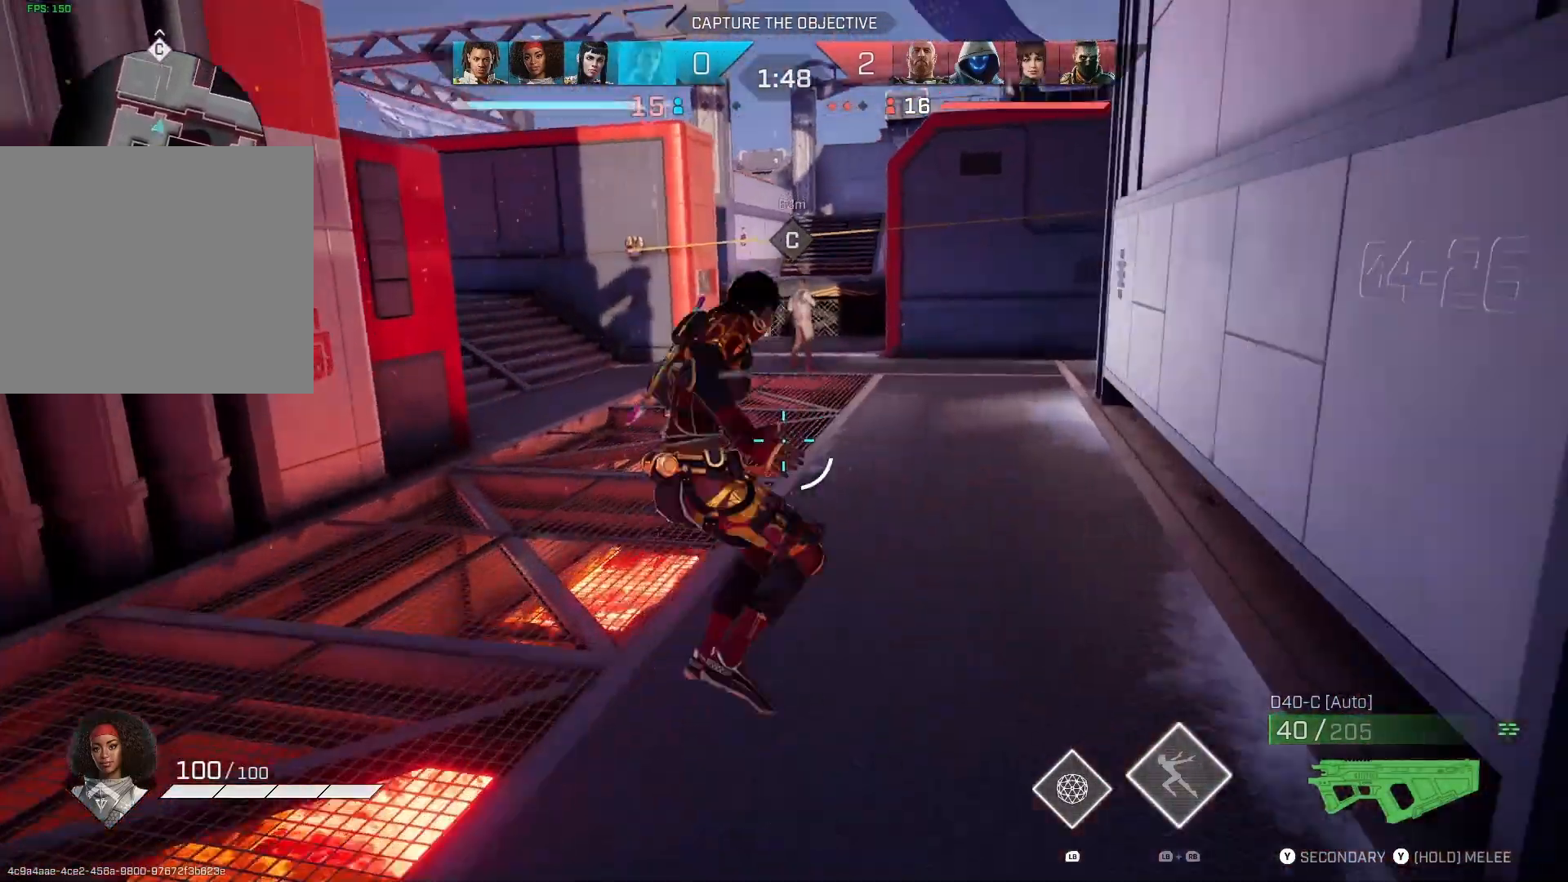
{"buttons": ["L3"], "left_stick": "up", "right_stick": "center", "events": [[133, "L3", "up"], [500, "L3", "down"]]}
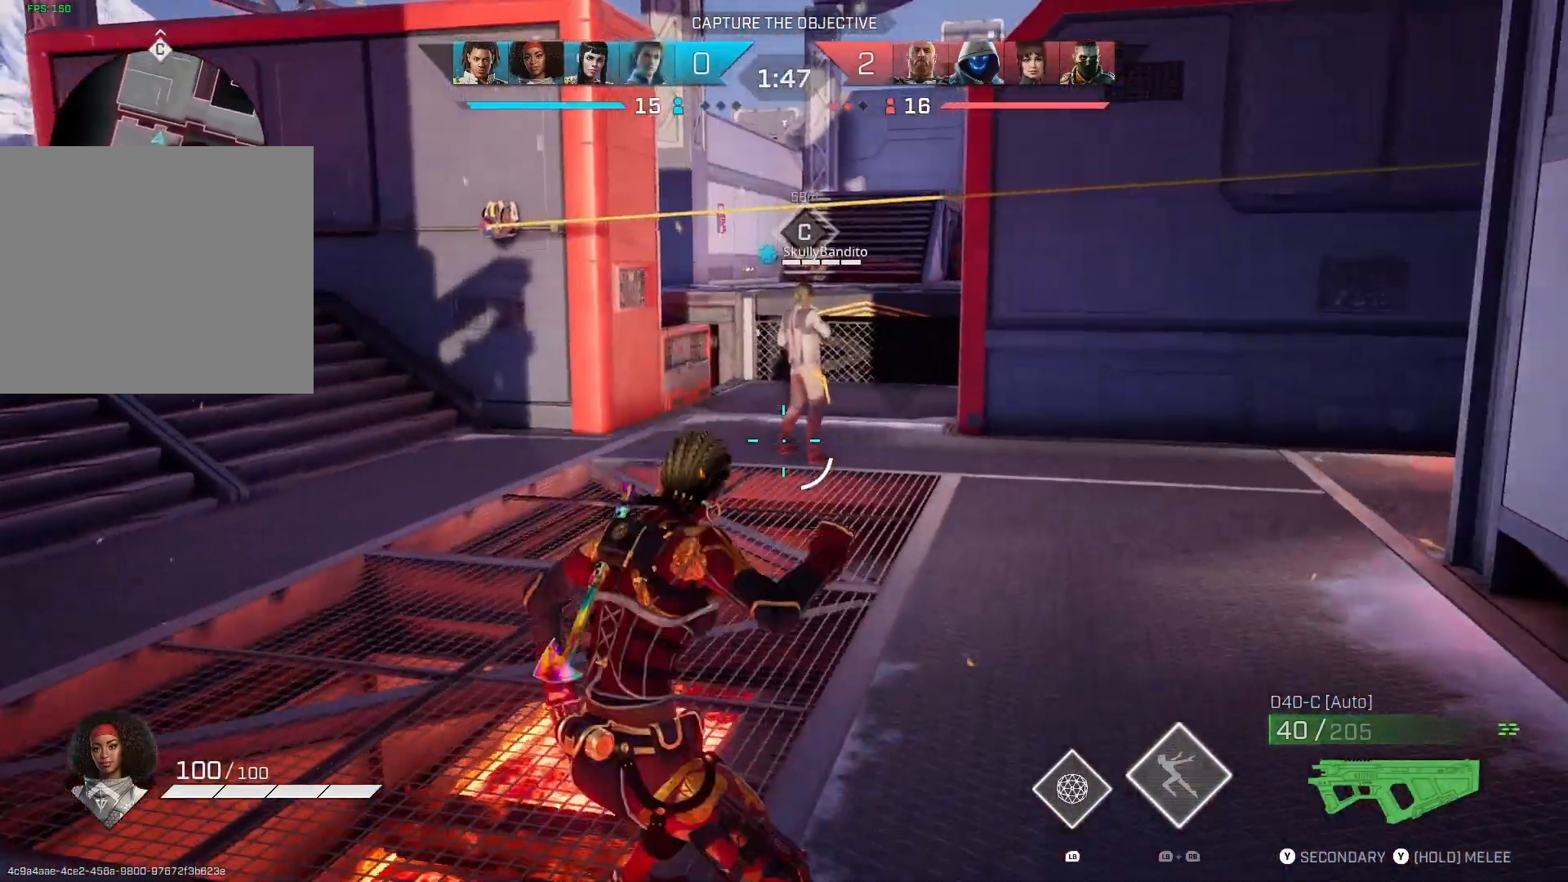
{"buttons": ["L1", "R1"], "left_stick": "up", "right_stick": "center", "events": [[100, "L3", "up"], [400, "L1", "down"], [433, "R1", "down"]]}
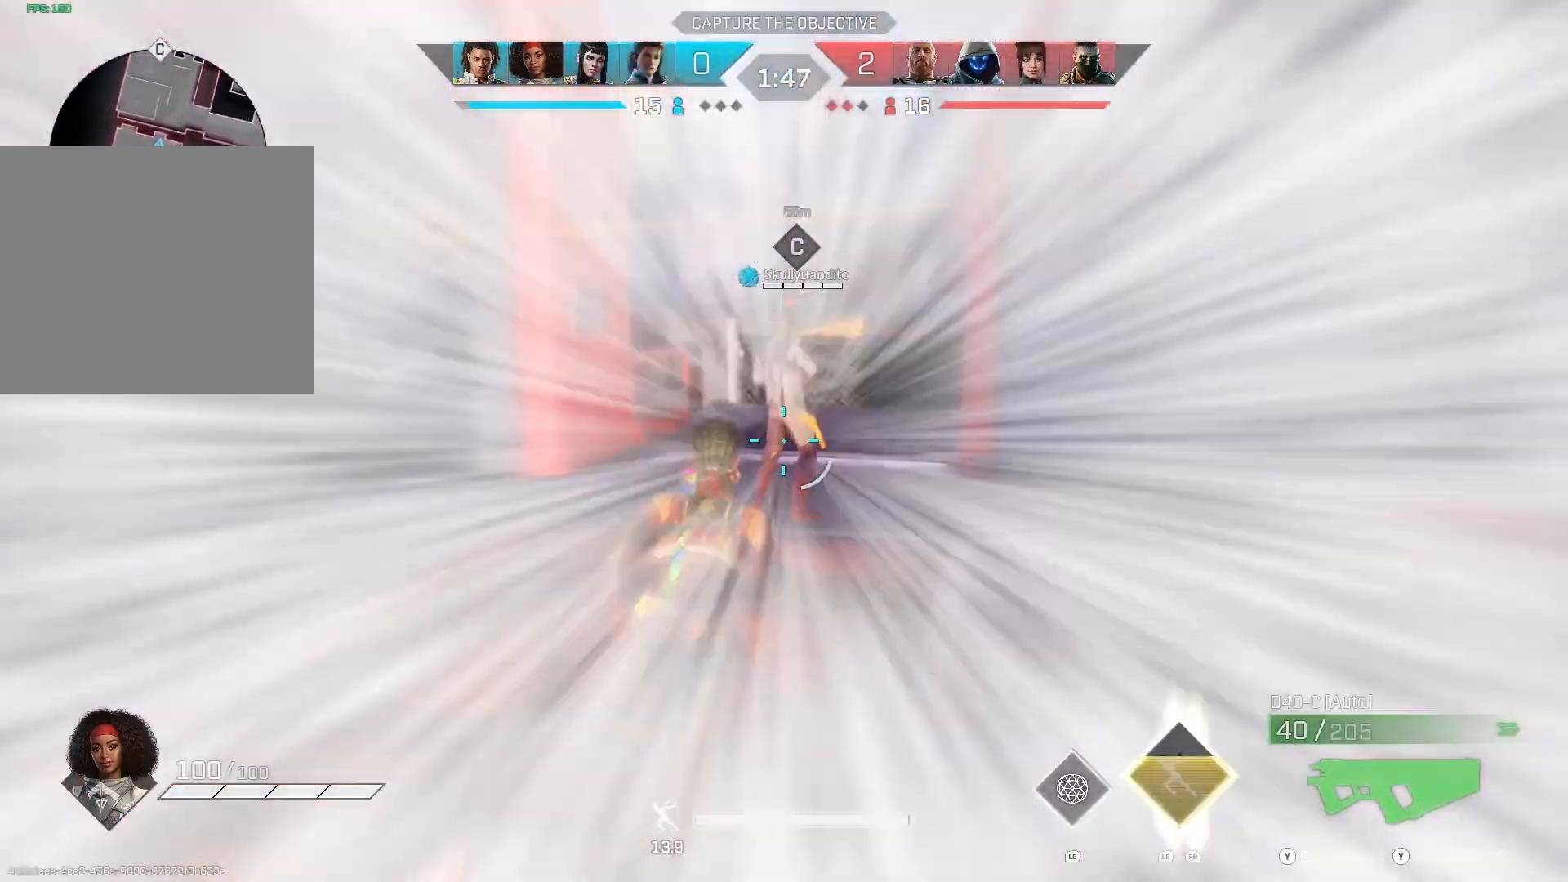
{"buttons": [], "left_stick": "up", "right_stick": "center", "events": [[33, "R1", "up"], [67, "L1", "up"]]}
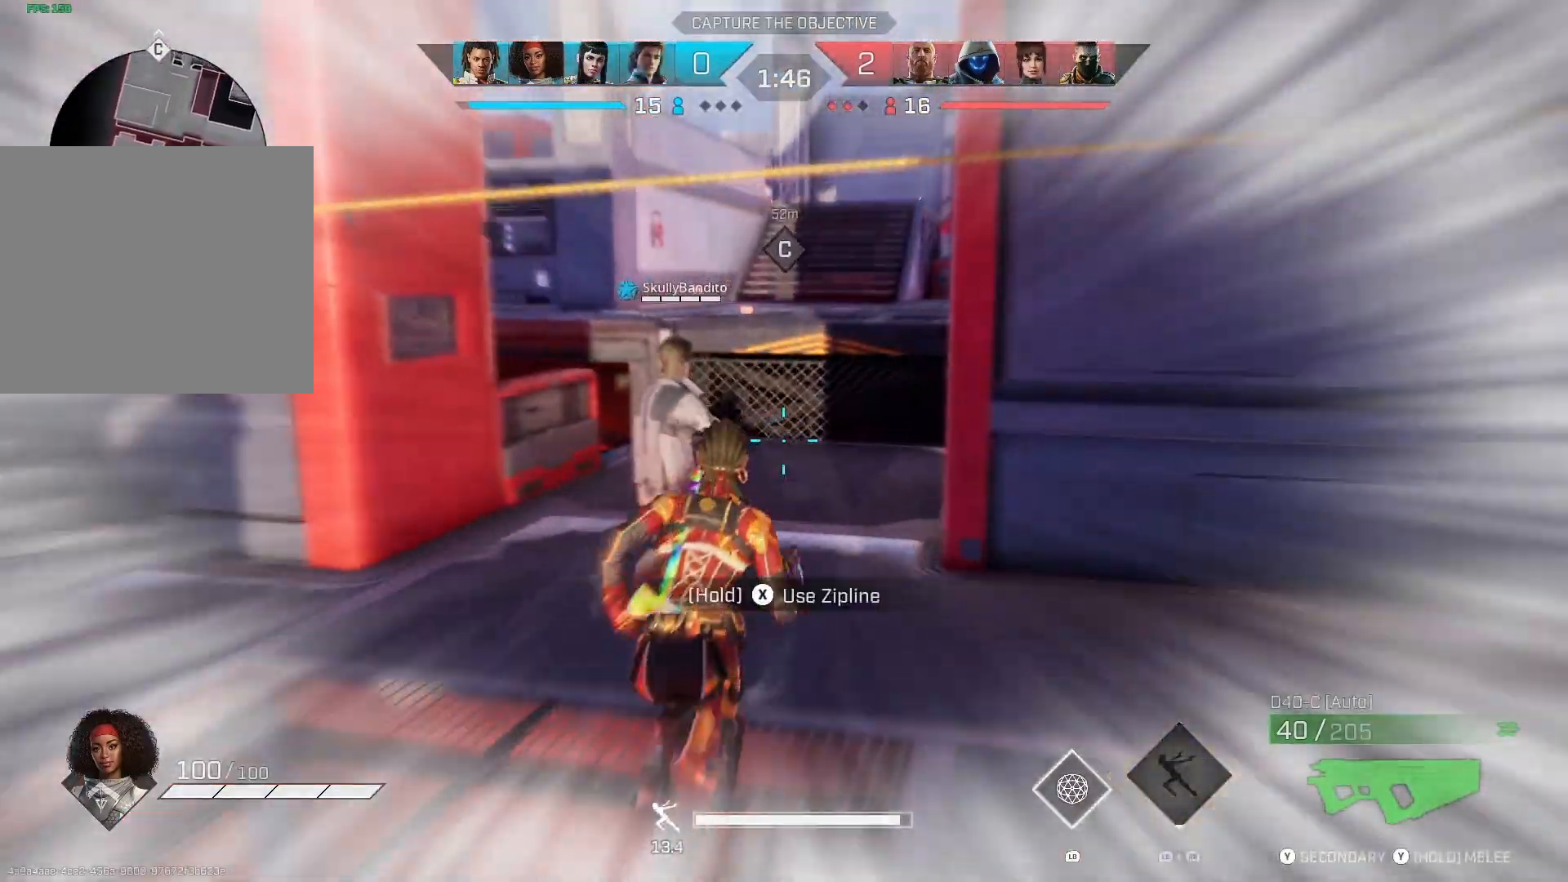
{"buttons": [], "left_stick": "up", "right_stick": "right", "events": [[300, "right_stick", "right"]]}
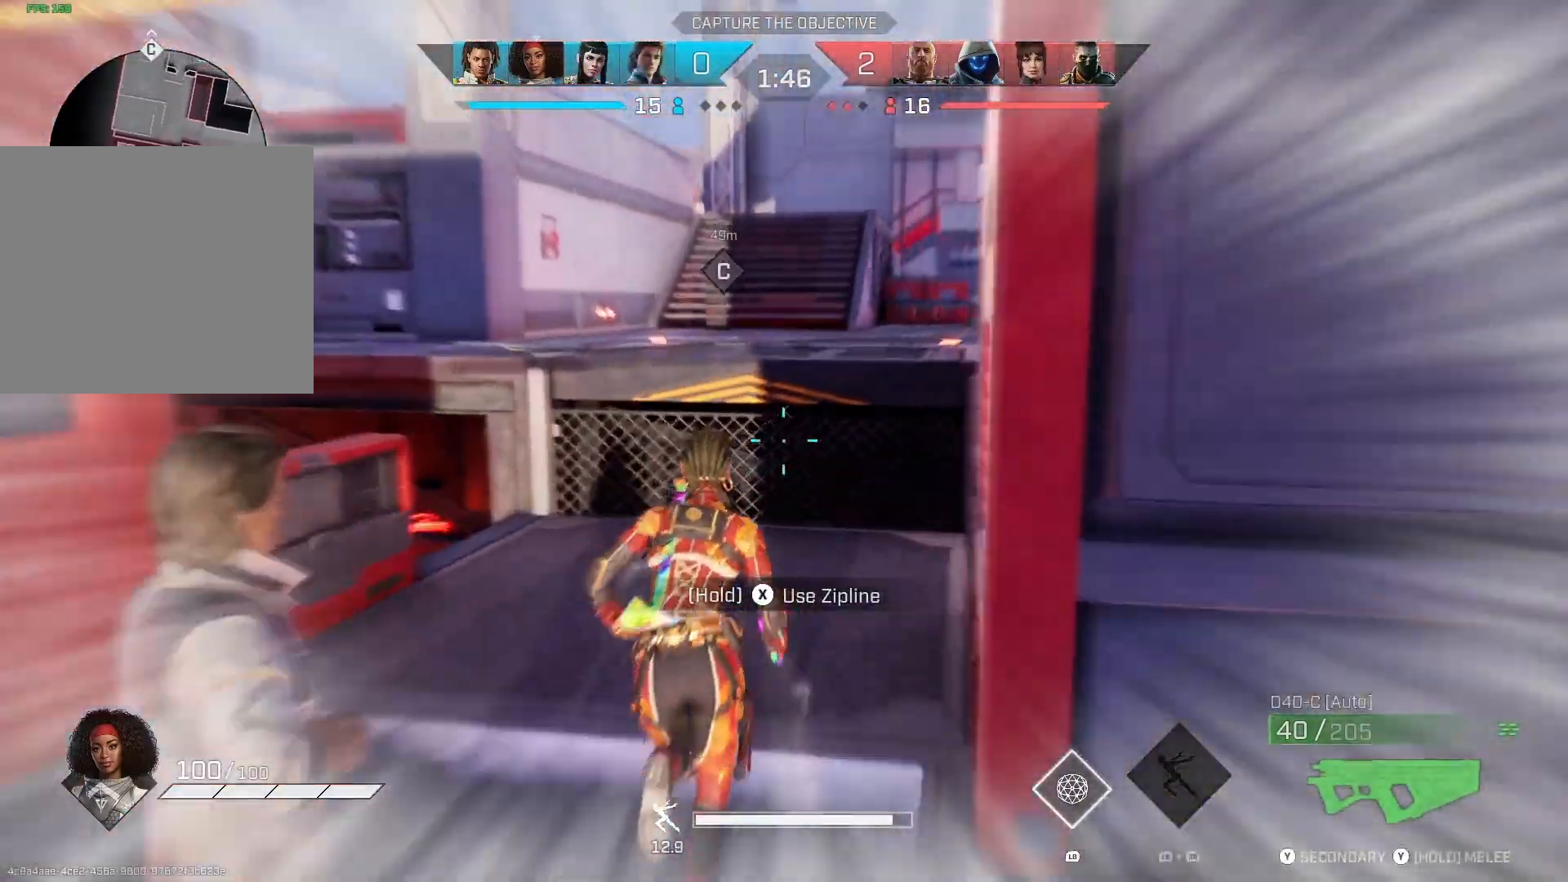
{"buttons": ["CROSS"], "left_stick": "up", "right_stick": "center", "events": [[167, "right_stick", "up-right"], [267, "right_stick", "center"], [400, "CROSS", "down"]]}
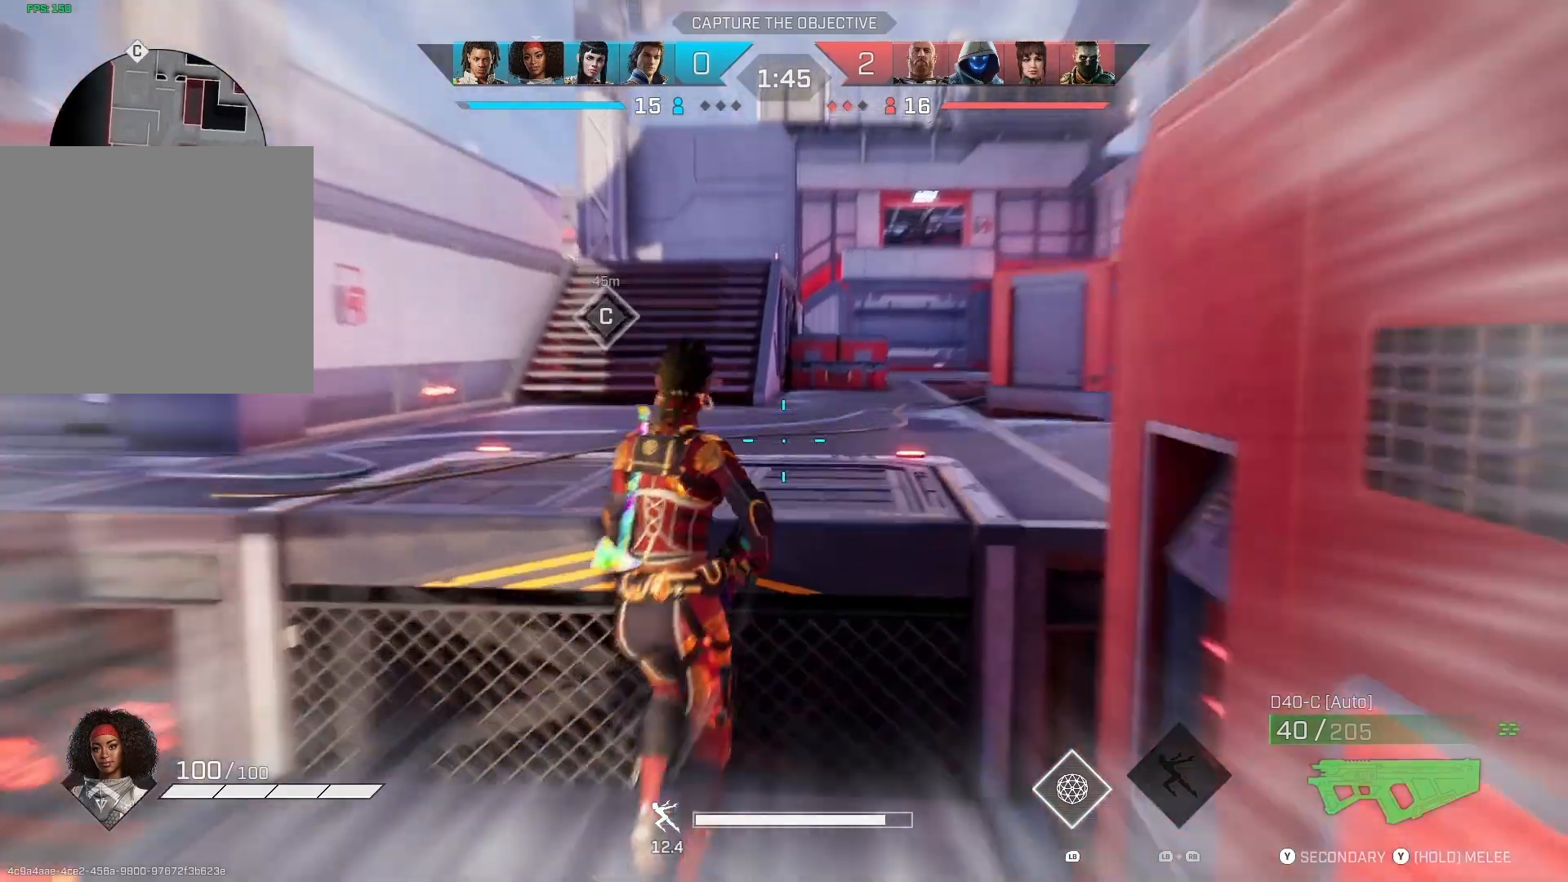
{"buttons": [], "left_stick": "up", "right_stick": "center", "events": [[33, "CROSS", "up"]]}
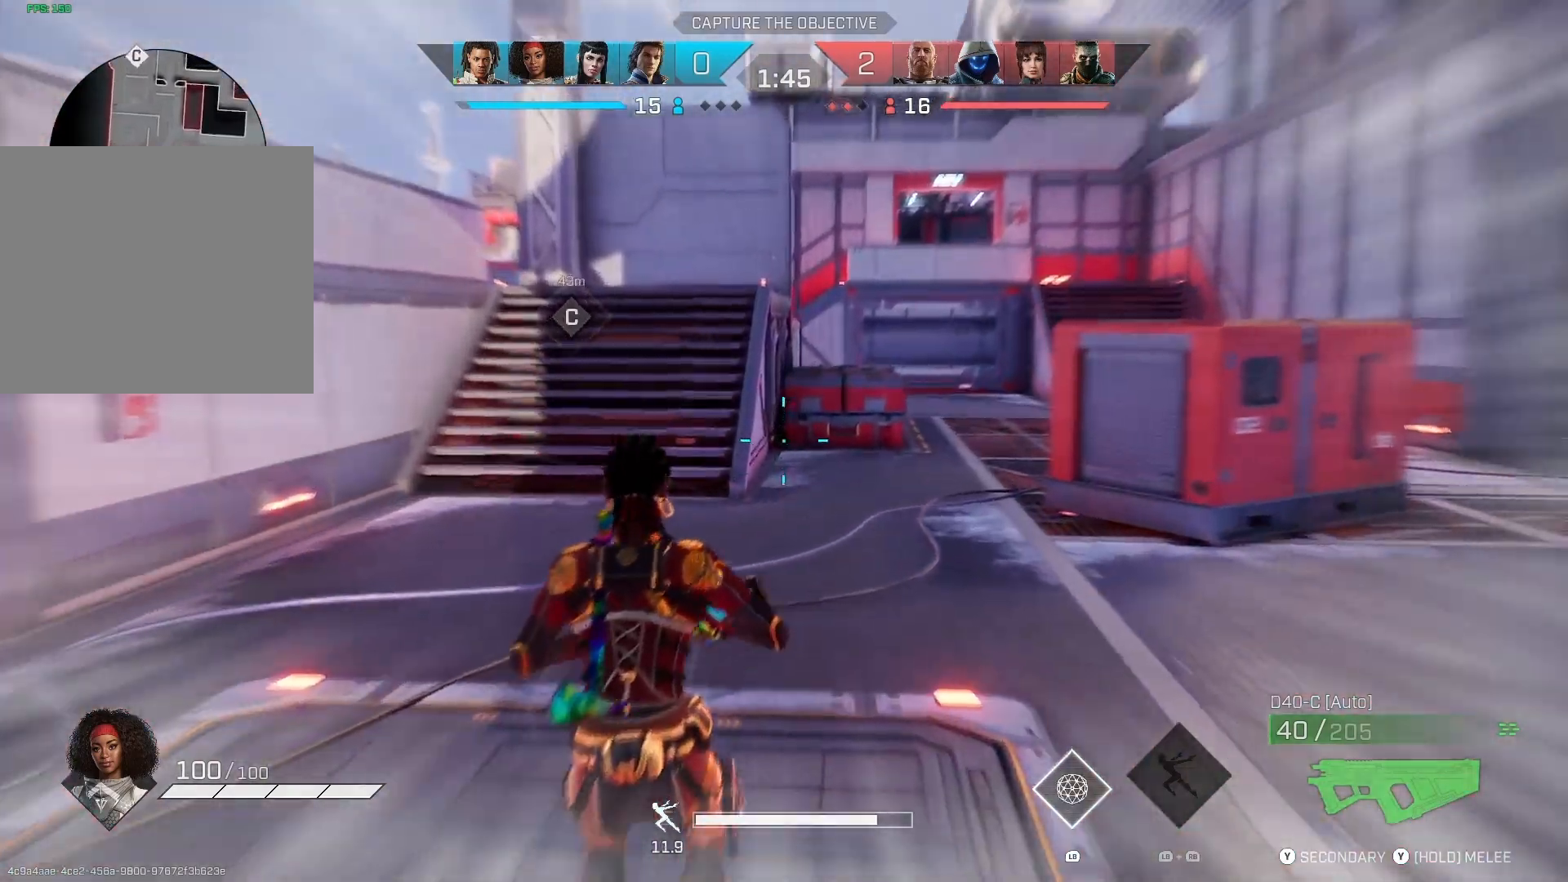
{"buttons": [], "left_stick": "up", "right_stick": "right", "events": [[67, "L3", "down"], [167, "L3", "up"], [300, "right_stick", "right"]]}
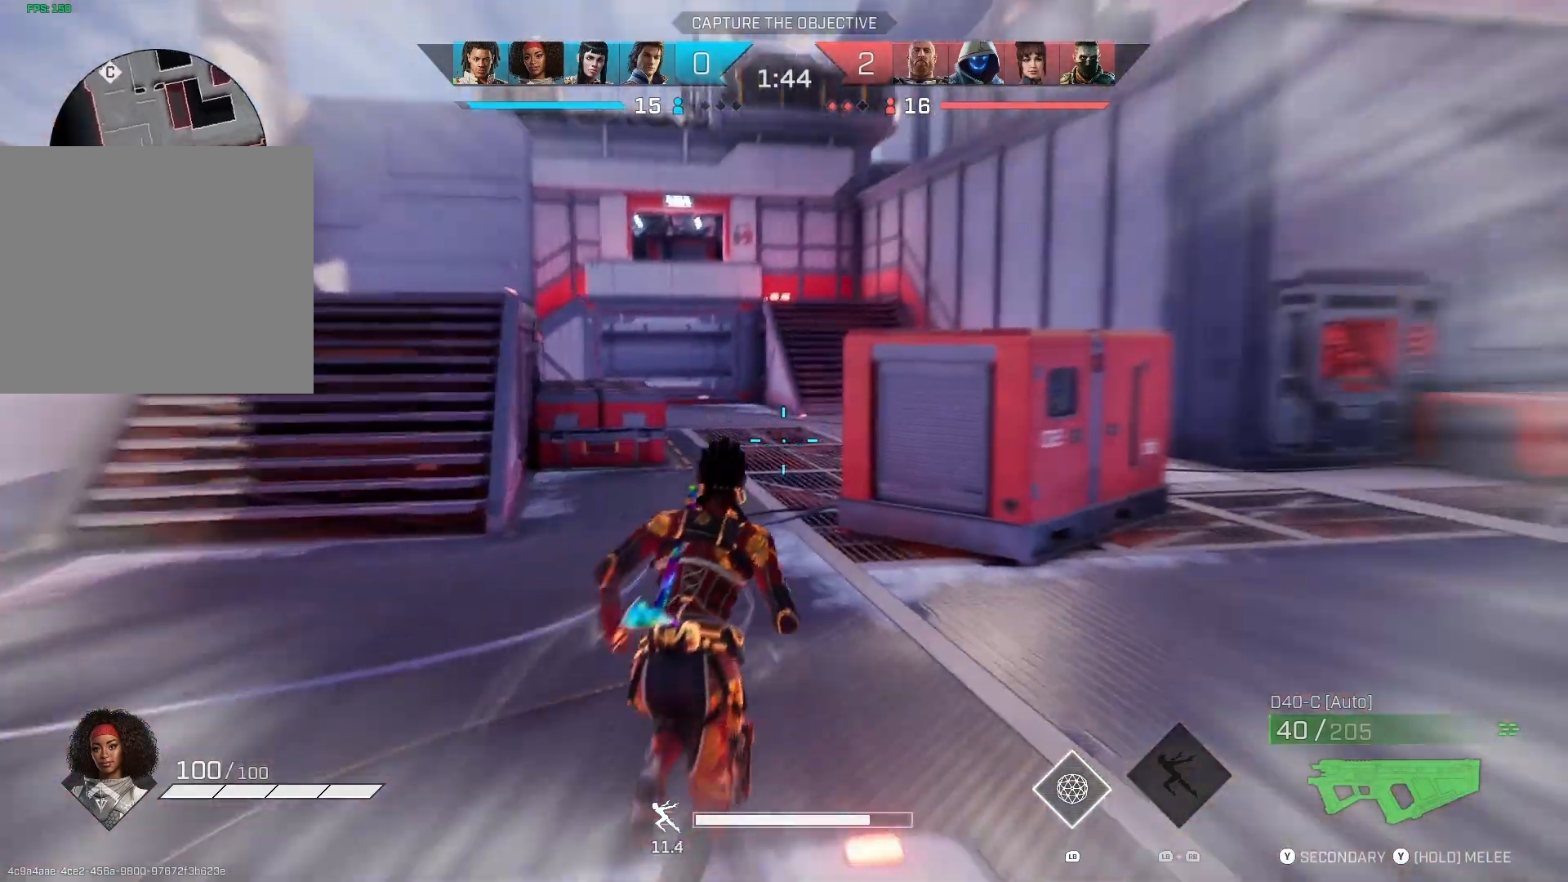
{"buttons": [], "left_stick": "up", "right_stick": "center", "events": [[267, "right_stick", "center"]]}